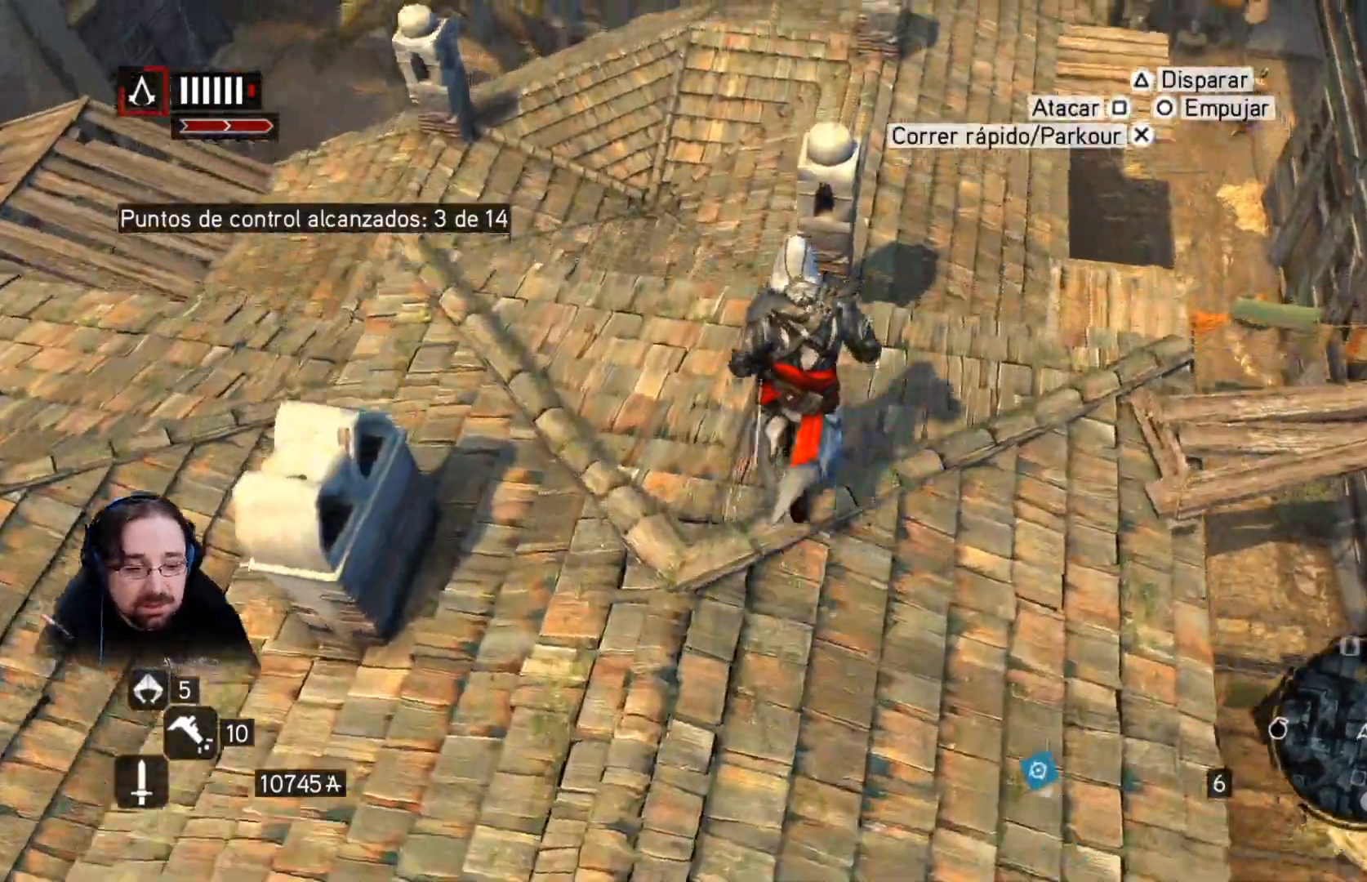
Gameplay with a controller (PlayStation layout); each line is a JSON object with the inputs held at the frame after it. "events" lists button and stick changes between this image and that frame as [ms after this image, input, new state], when the widget could be followed in between.
{"buttons": [], "left_stick": "right", "right_stick": "down-right", "events": [[200, "right_stick", "down-right"], [467, "left_stick", "right"], [500, "R2", "up"]]}
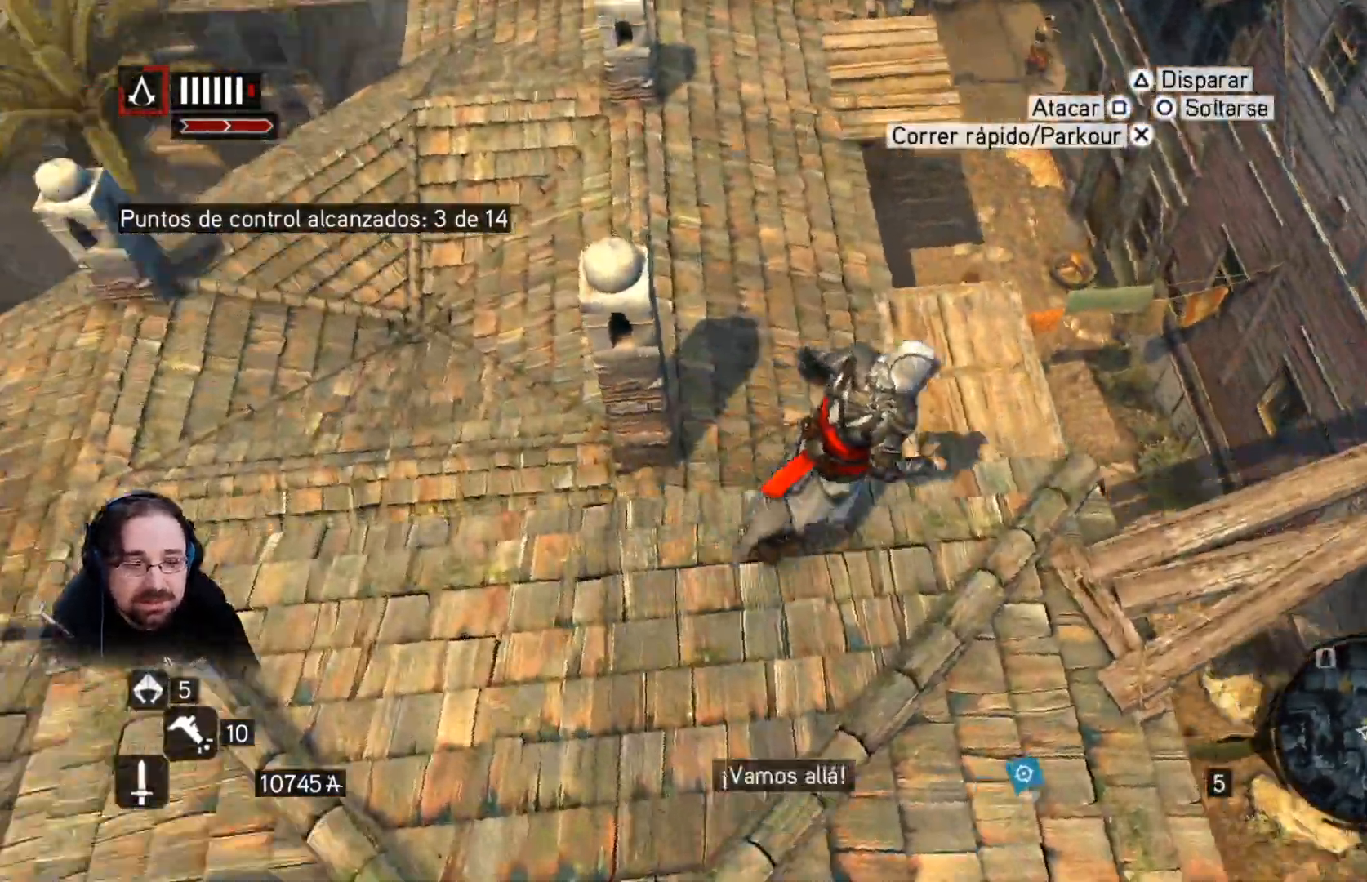
{"buttons": [], "left_stick": "up", "right_stick": "down", "events": [[400, "right_stick", "down"], [433, "left_stick", "up"]]}
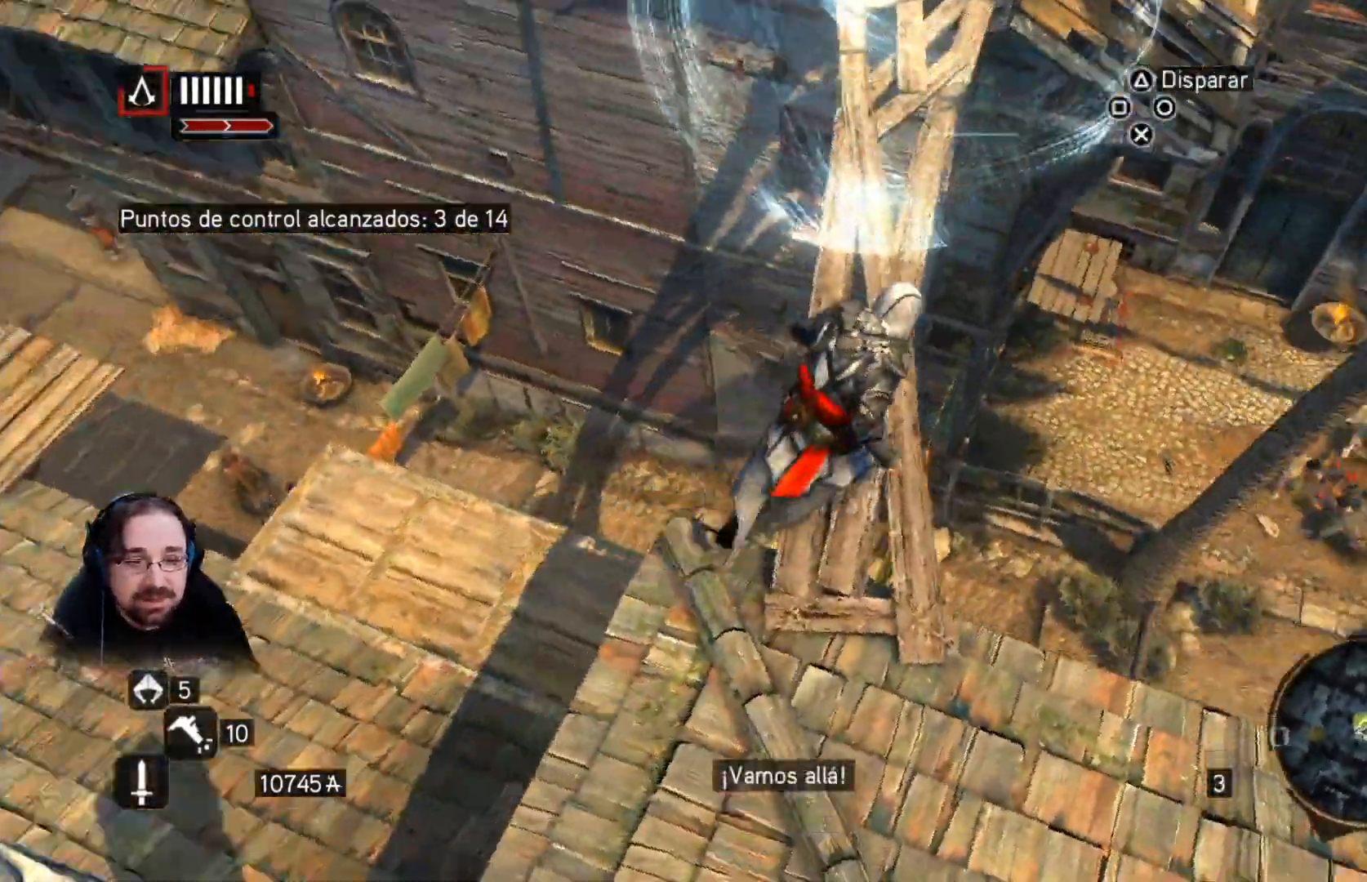
{"buttons": ["R2"], "left_stick": "up", "right_stick": "center", "events": [[267, "R2", "down"], [333, "right_stick", "center"]]}
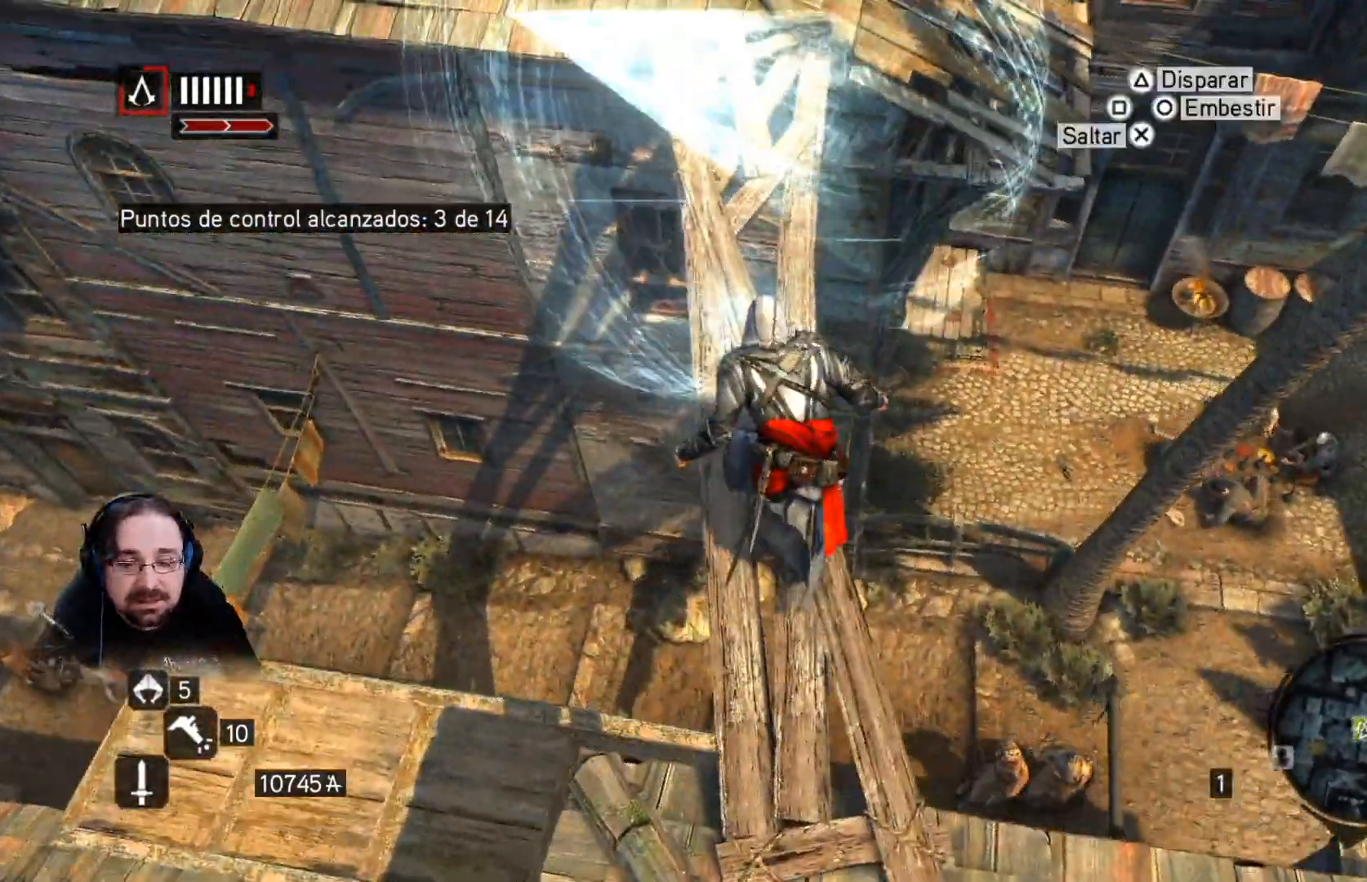
{"buttons": ["R2"], "left_stick": "up", "right_stick": "up", "events": [[33, "right_stick", "up"]]}
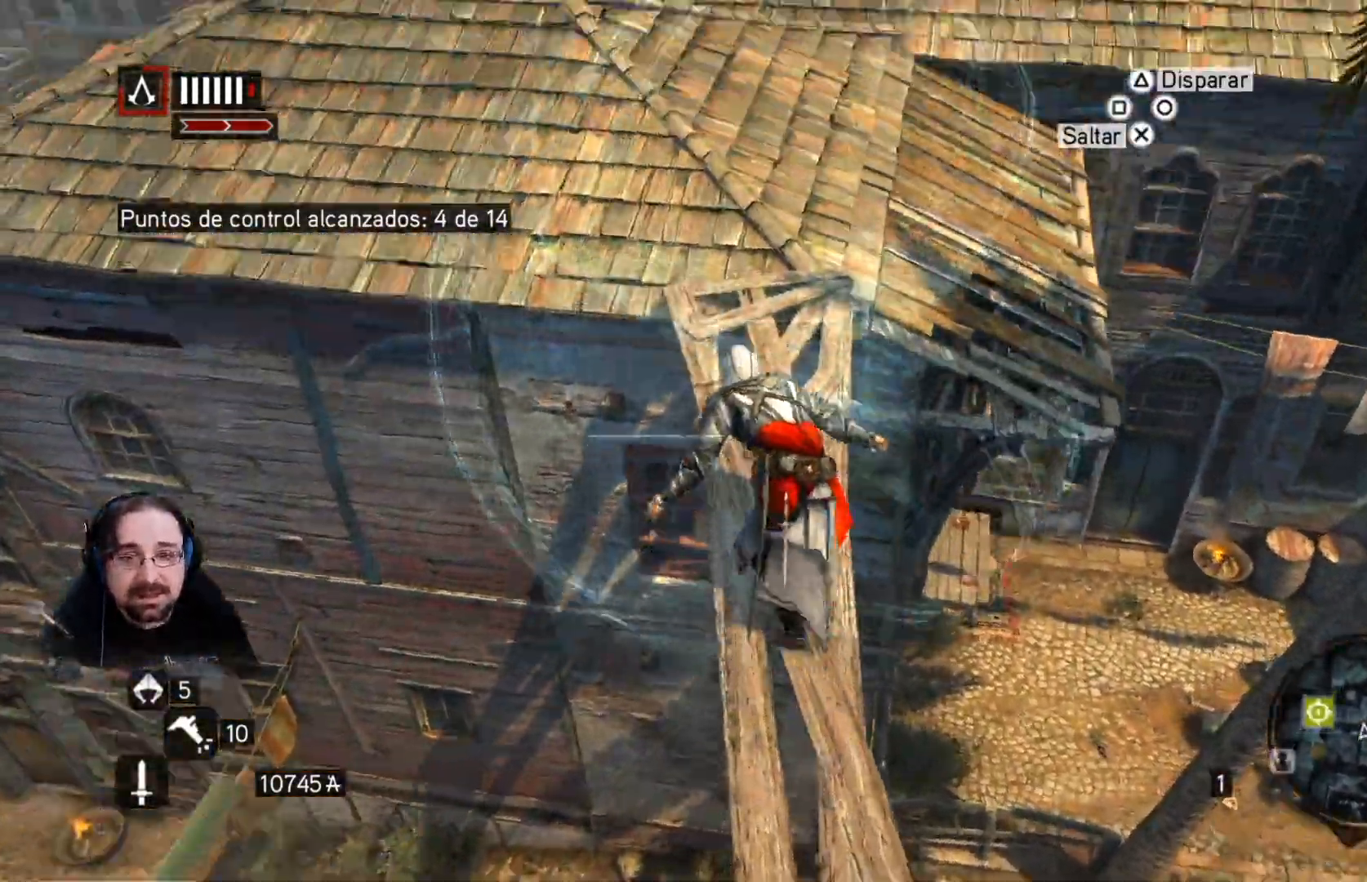
{"buttons": ["R2"], "left_stick": "up", "right_stick": "down-left", "events": [[400, "right_stick", "down-left"]]}
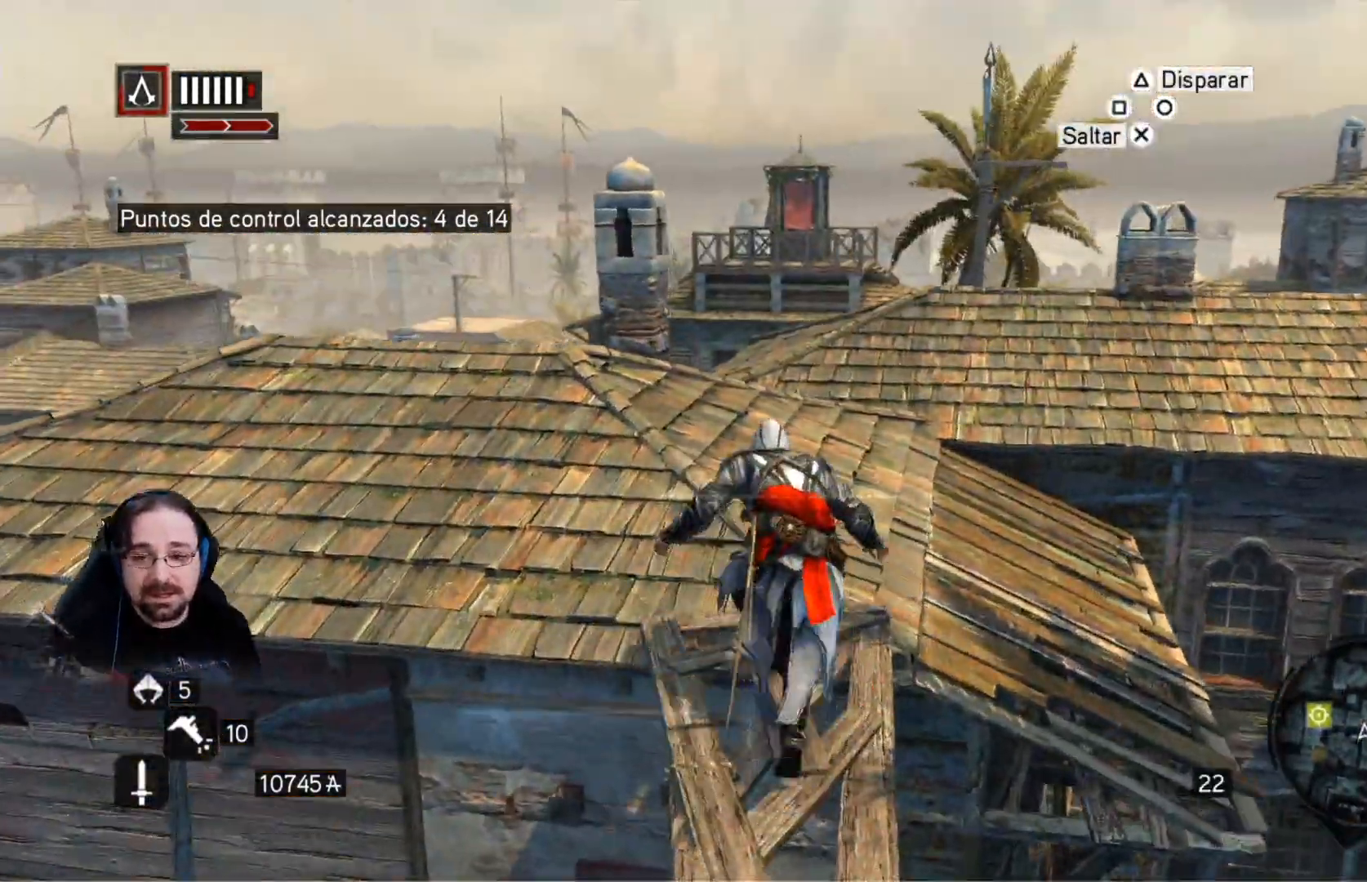
{"buttons": ["R2"], "left_stick": "up", "right_stick": "down-left"}
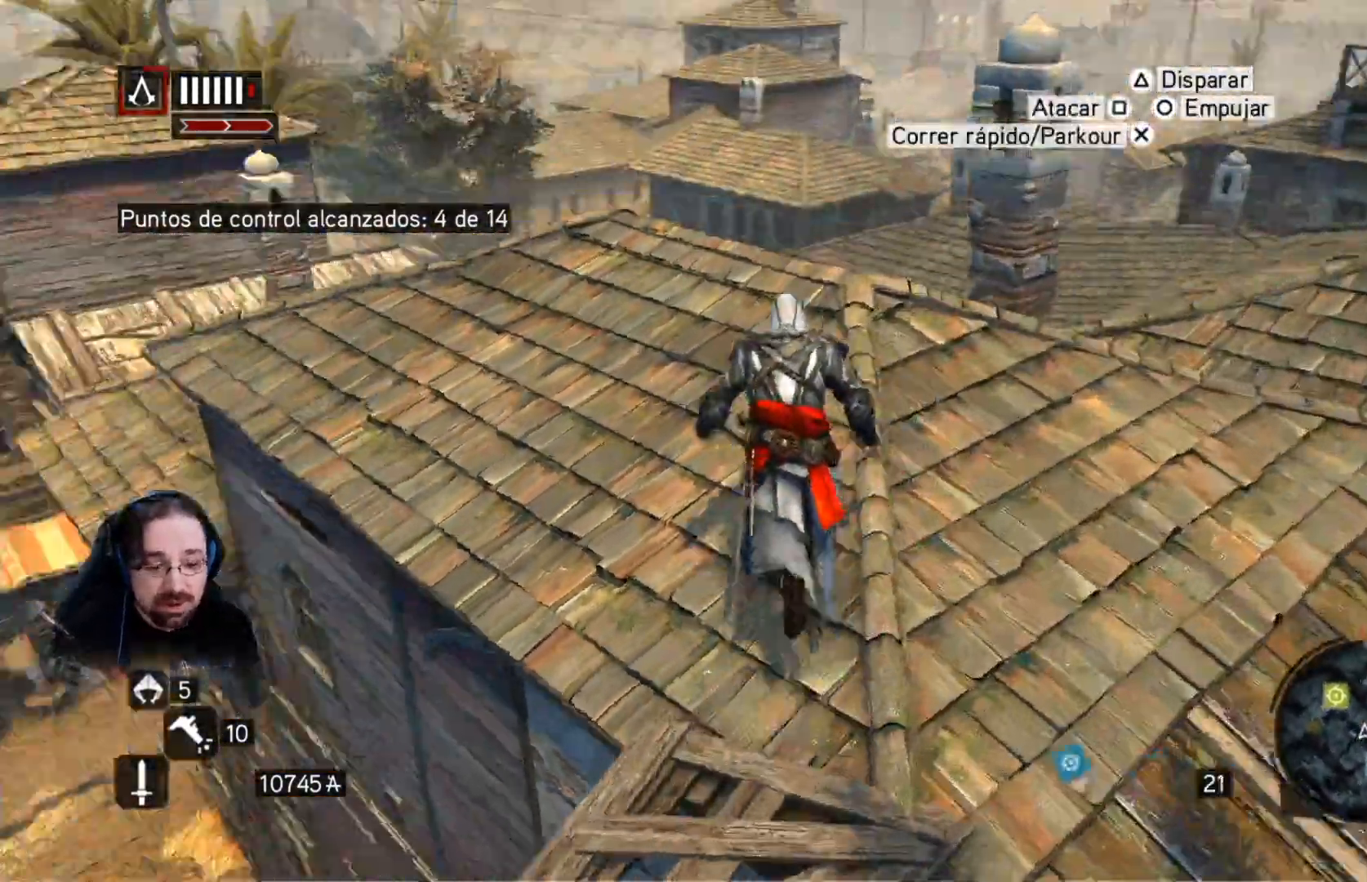
{"buttons": ["R2"], "left_stick": "up", "right_stick": "down-left", "events": []}
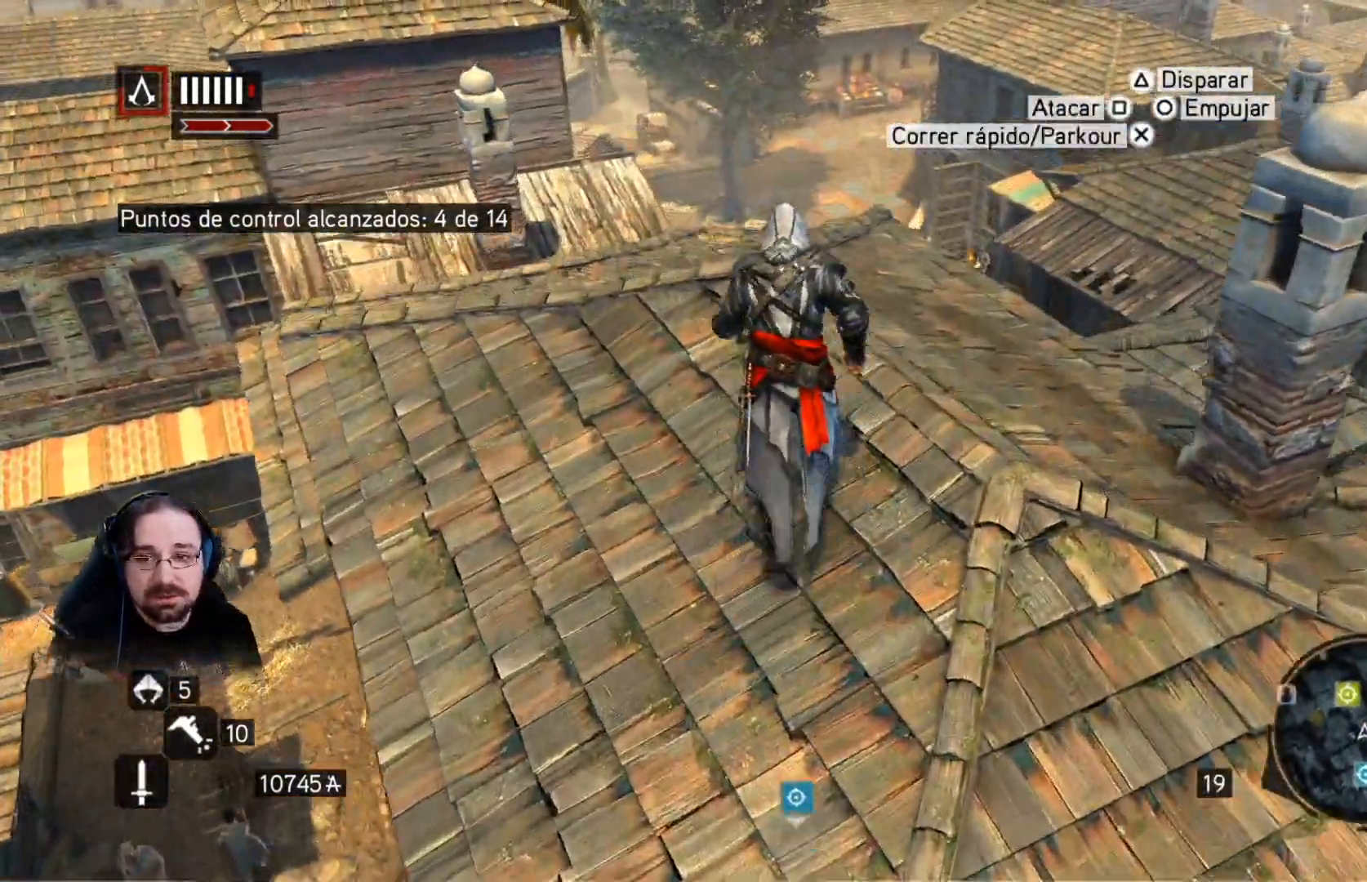
{"buttons": ["CROSS", "R2"], "left_stick": "up", "right_stick": "center"}
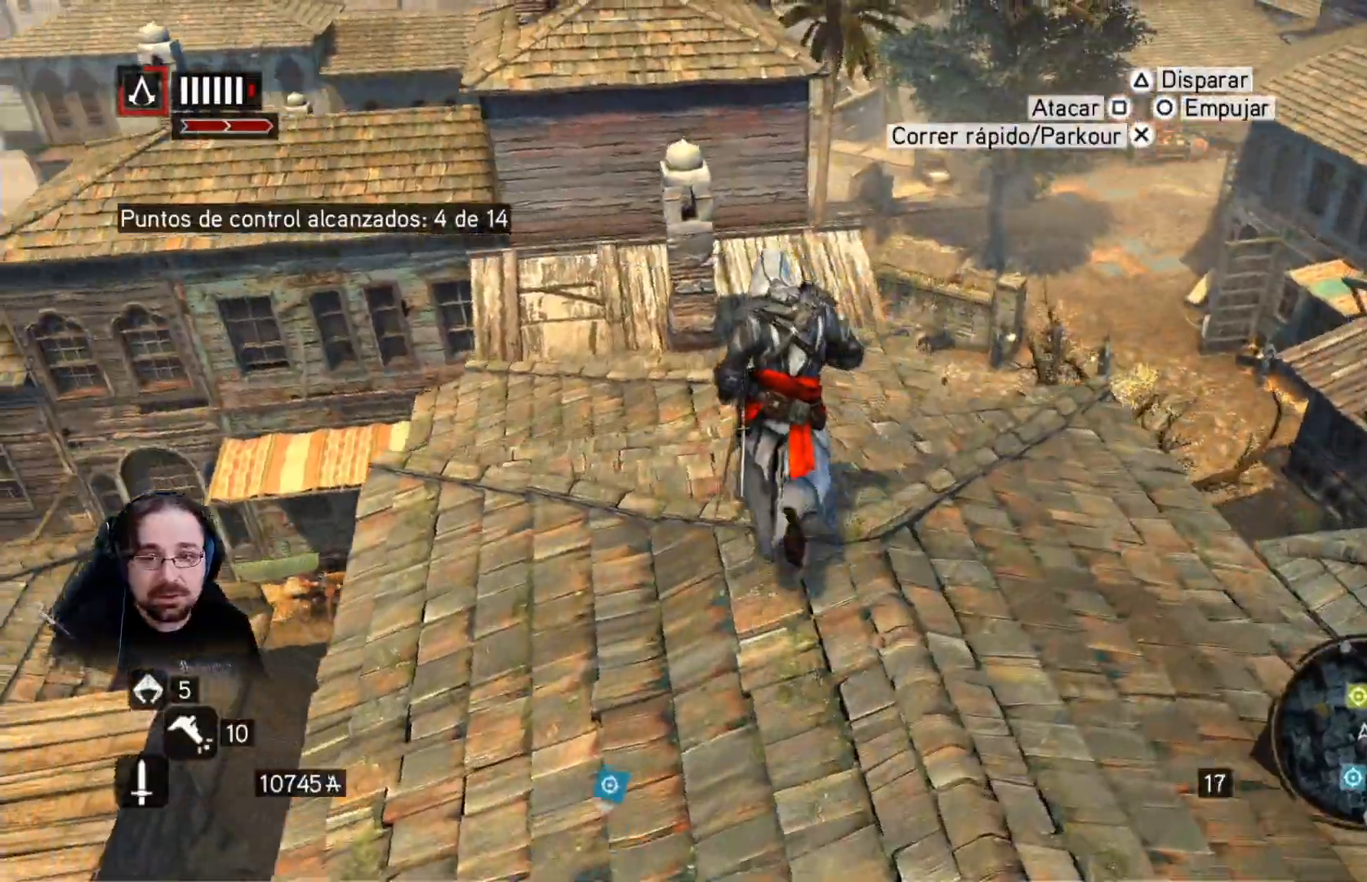
{"buttons": ["CROSS", "R2"], "left_stick": "up", "right_stick": "center"}
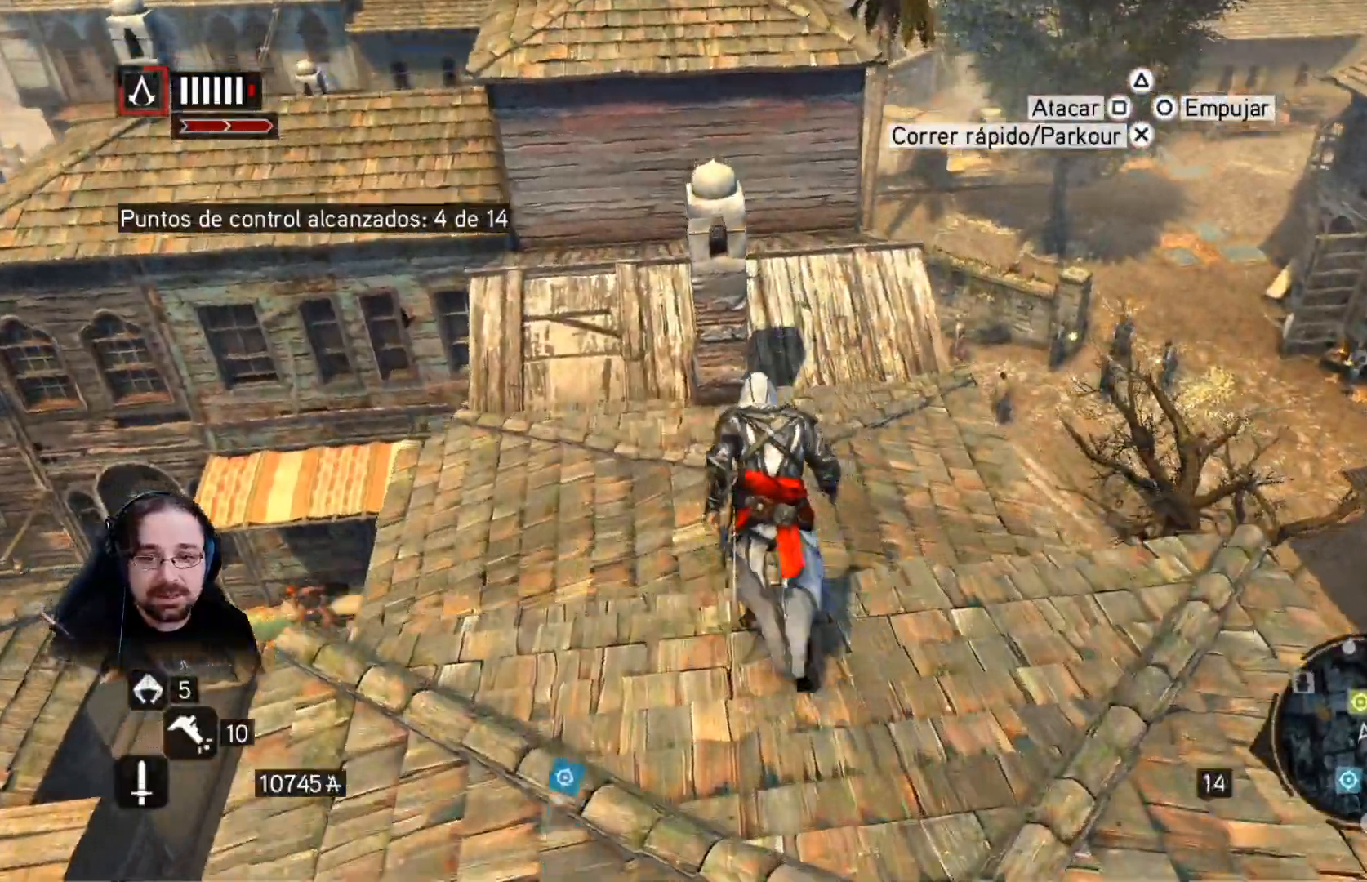
{"buttons": ["CROSS", "R2"], "left_stick": "up", "right_stick": "center"}
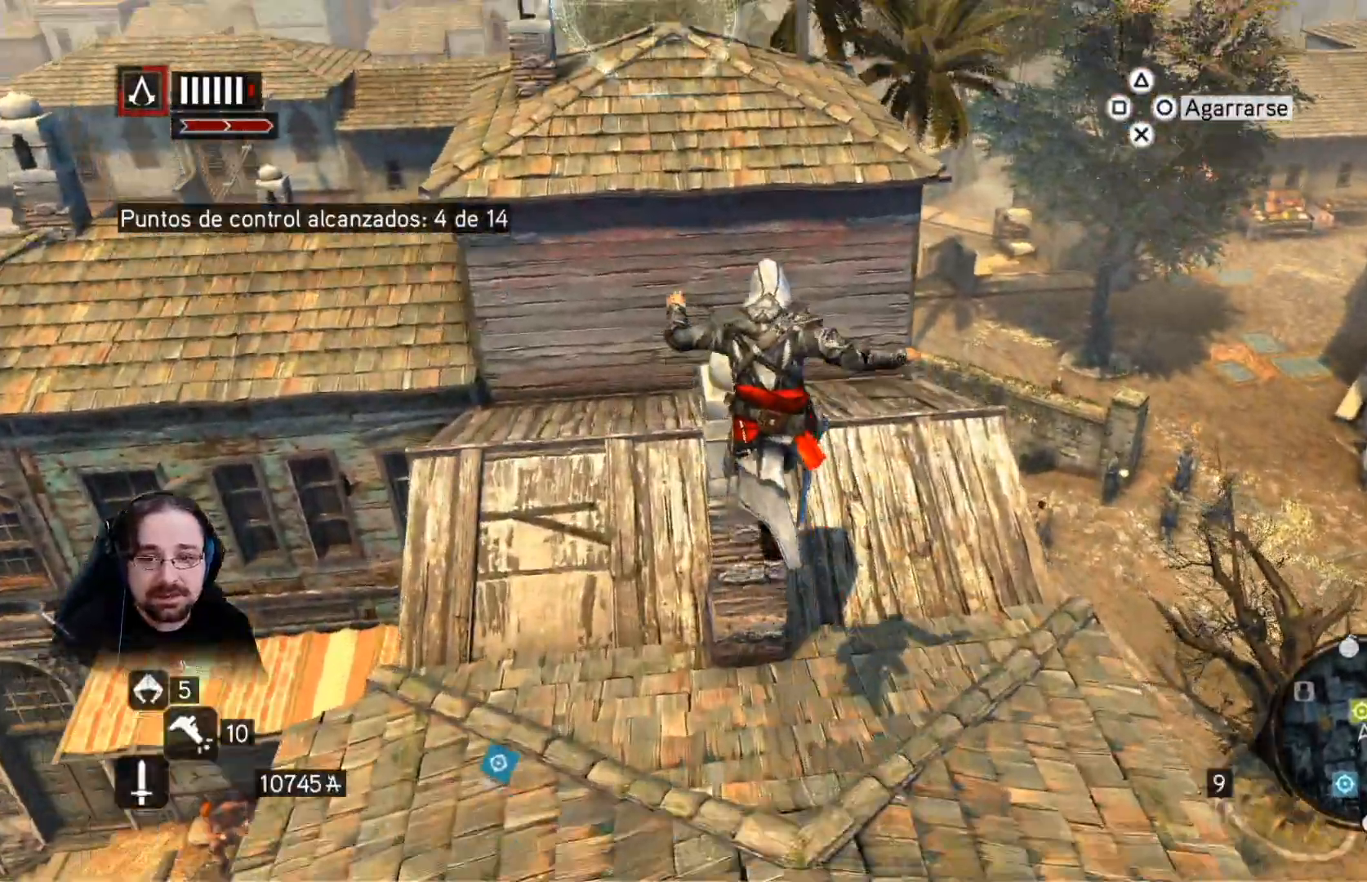
{"buttons": ["CROSS", "R2"], "left_stick": "up", "right_stick": "center", "events": []}
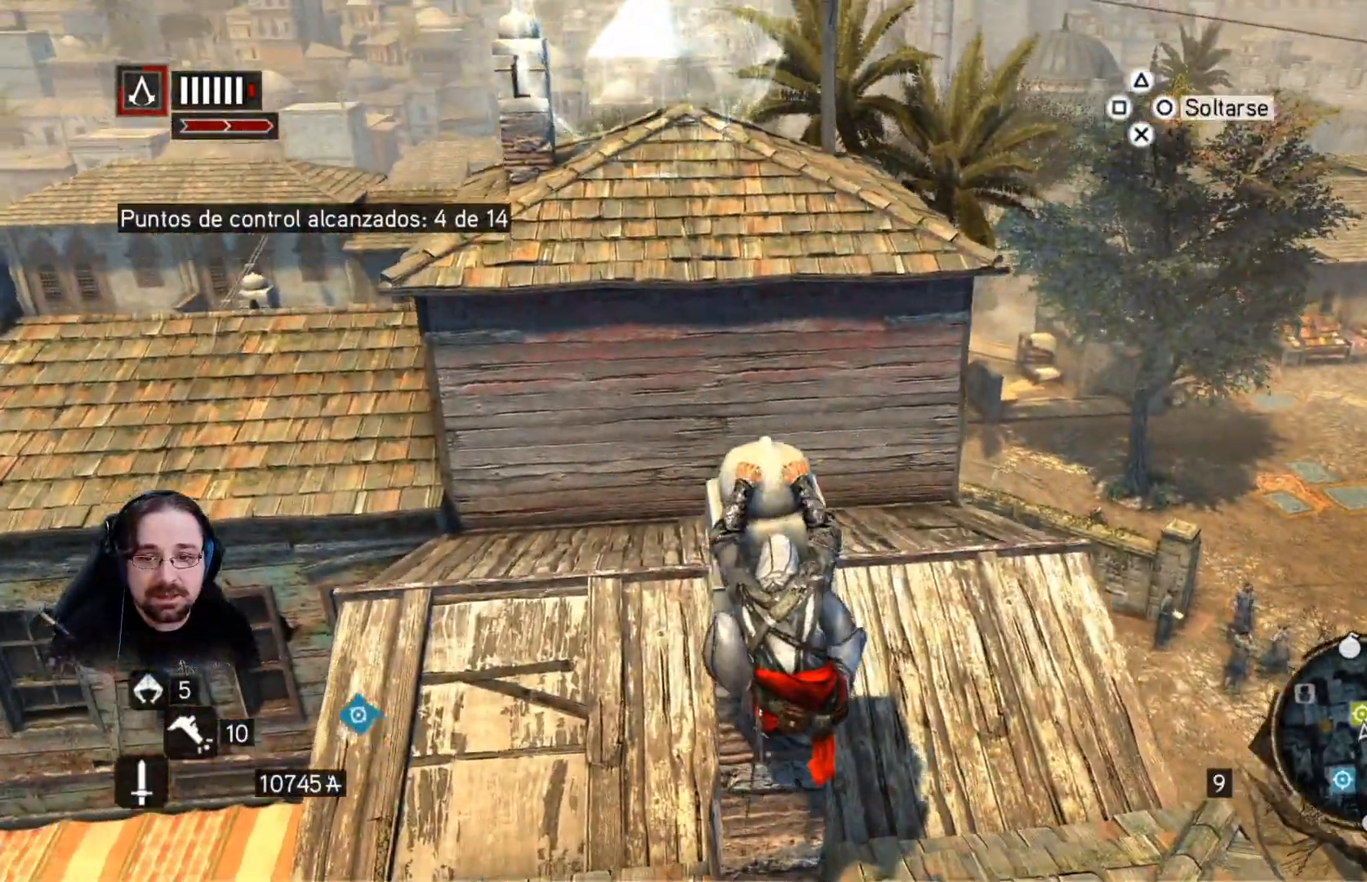
{"buttons": ["CROSS", "R2"], "left_stick": "up", "right_stick": "center", "events": []}
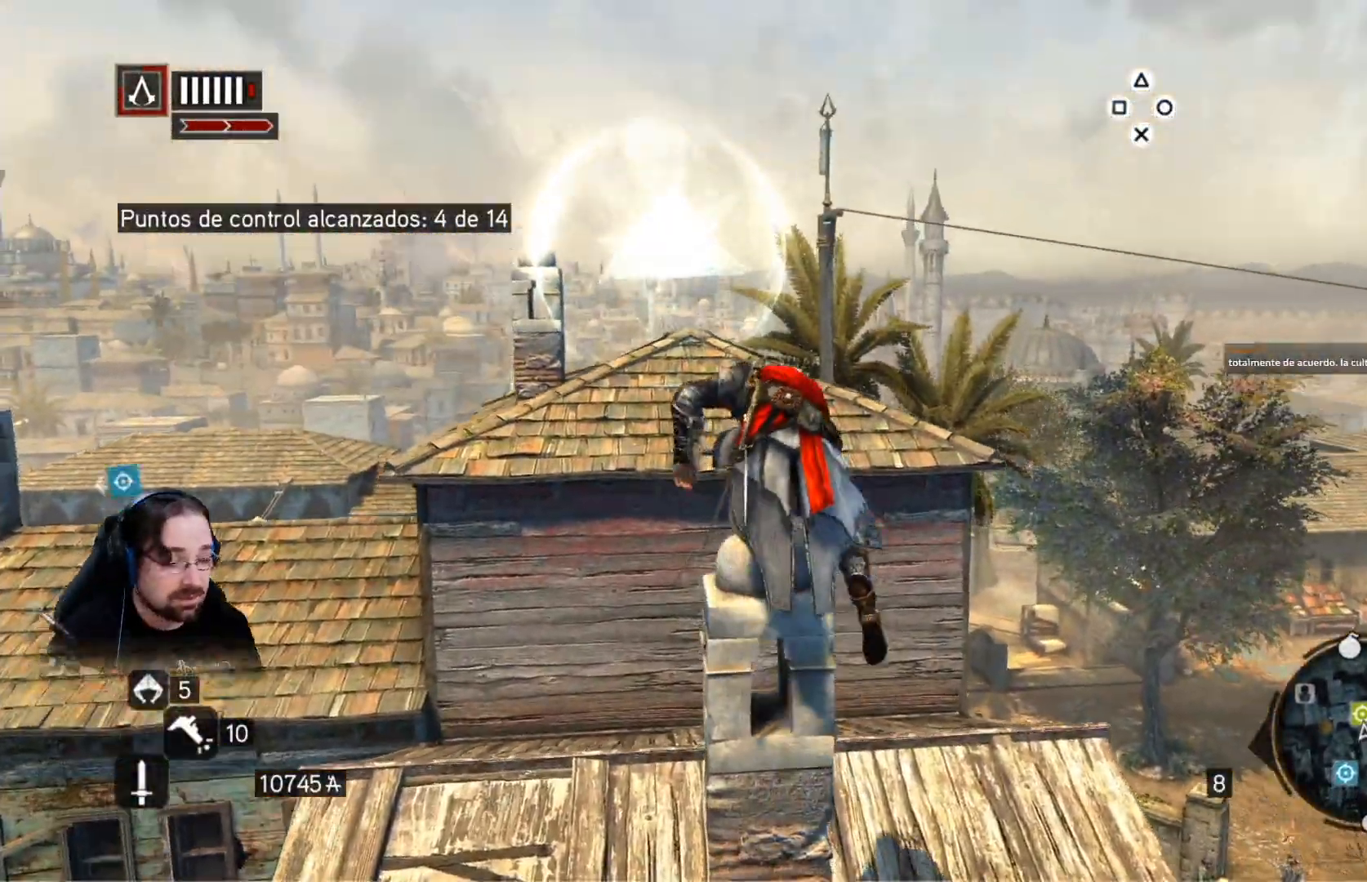
{"buttons": ["CROSS", "R2"], "left_stick": "up", "right_stick": "center", "events": []}
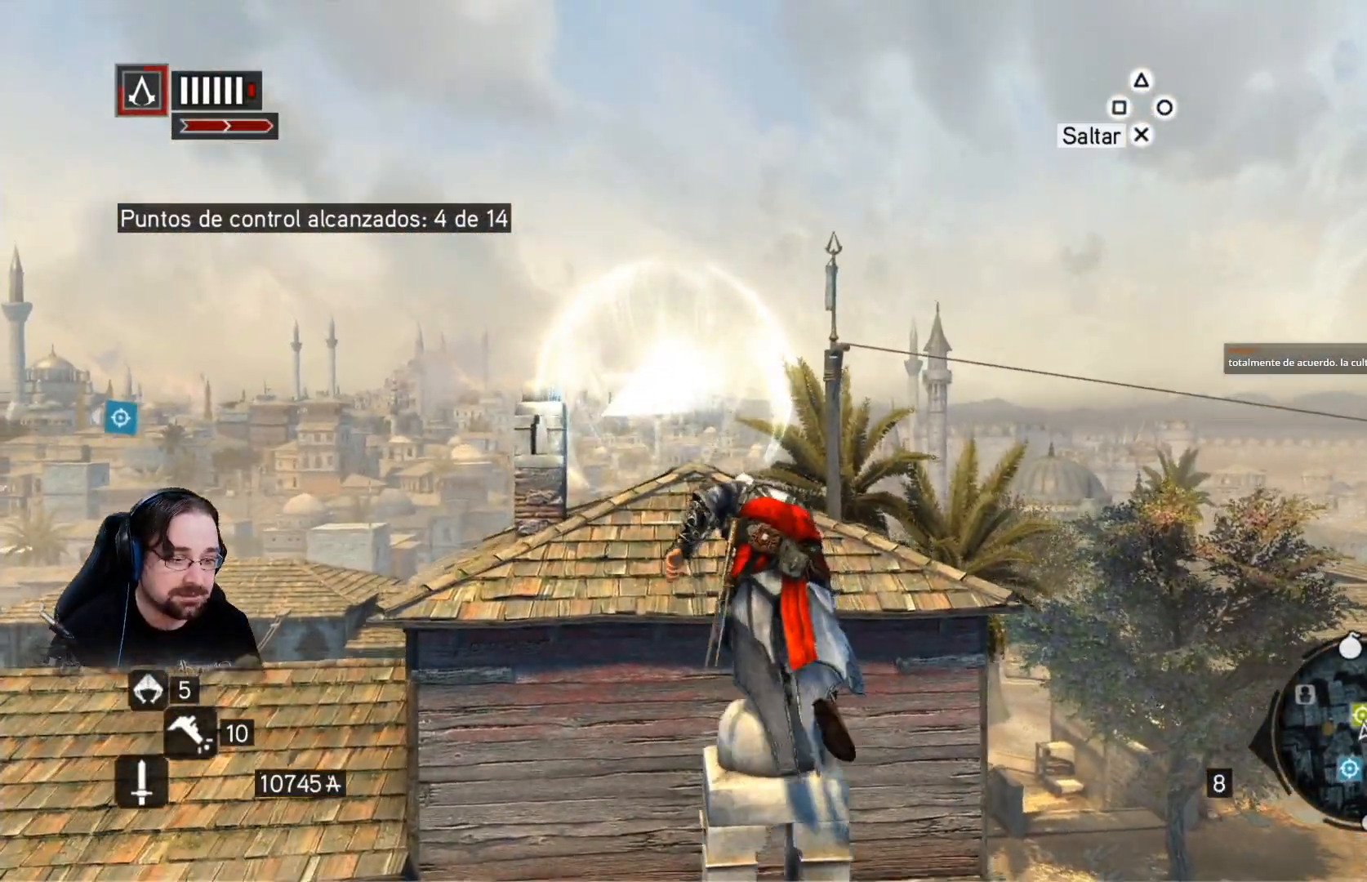
{"buttons": ["CROSS", "R2"], "left_stick": "up", "right_stick": "center", "events": []}
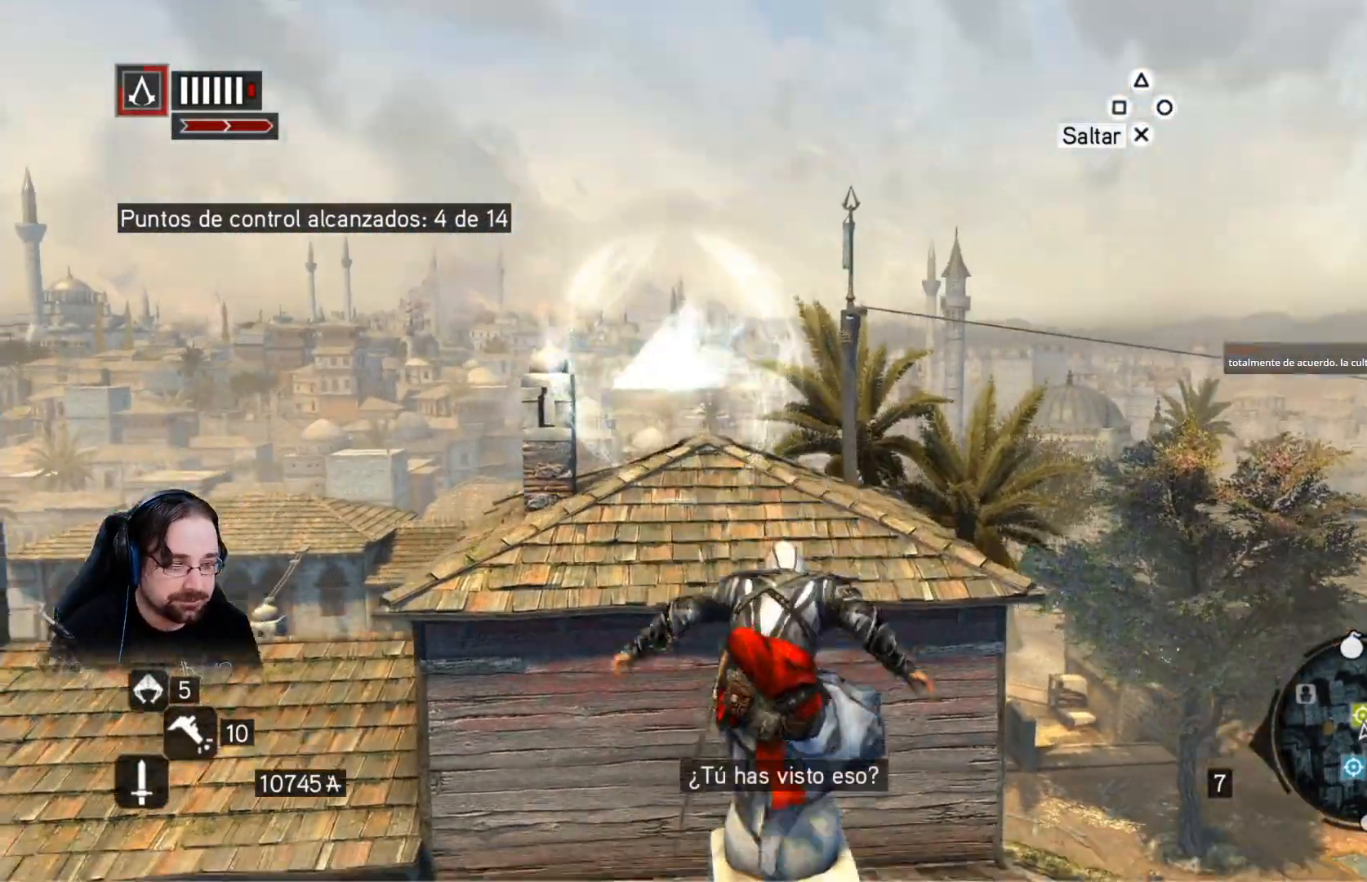
{"buttons": ["CROSS", "R2"], "left_stick": "up", "right_stick": "center", "events": []}
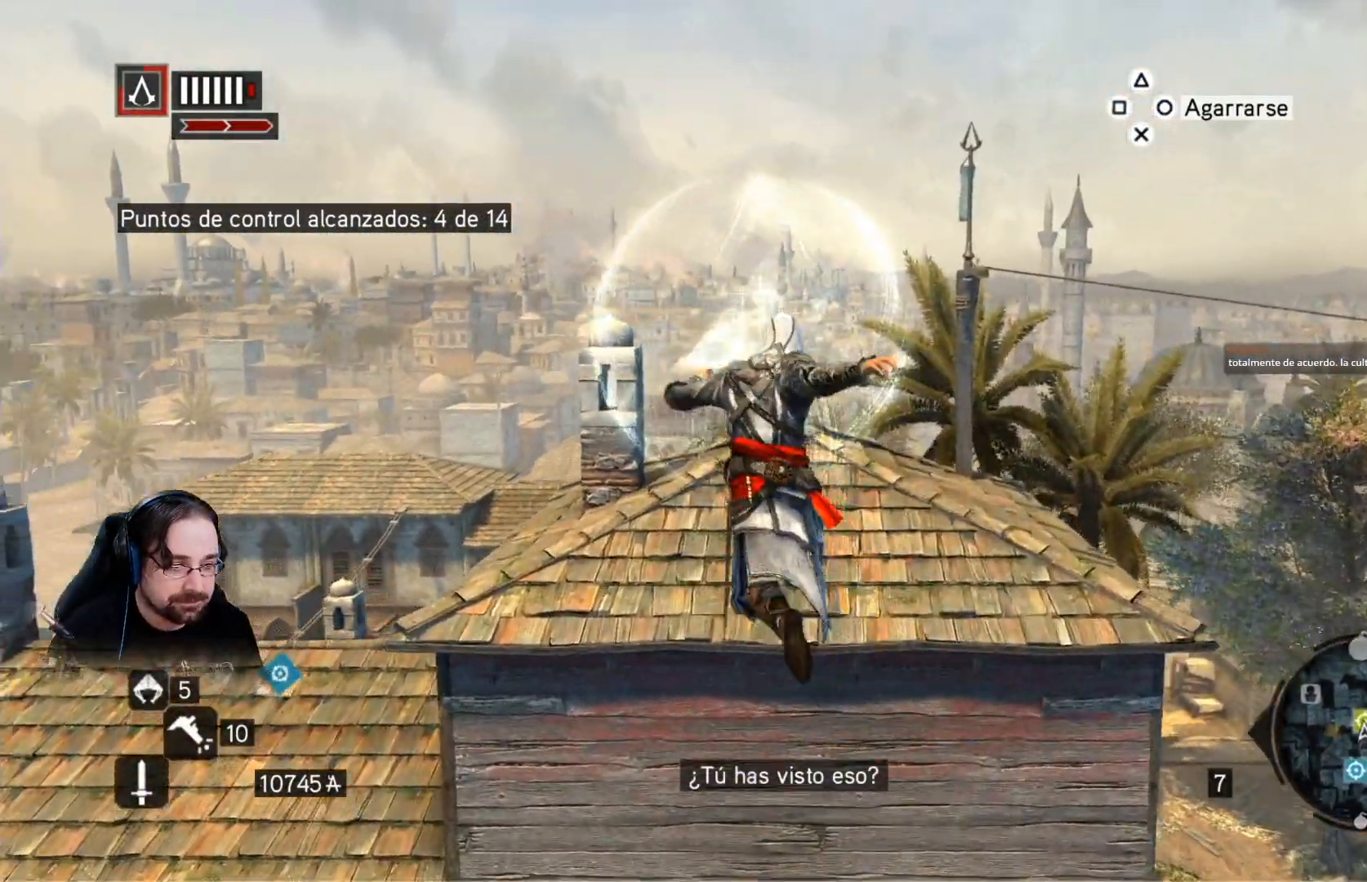
{"buttons": [], "left_stick": "up", "right_stick": "center", "events": [[133, "CROSS", "up"], [333, "R2", "up"]]}
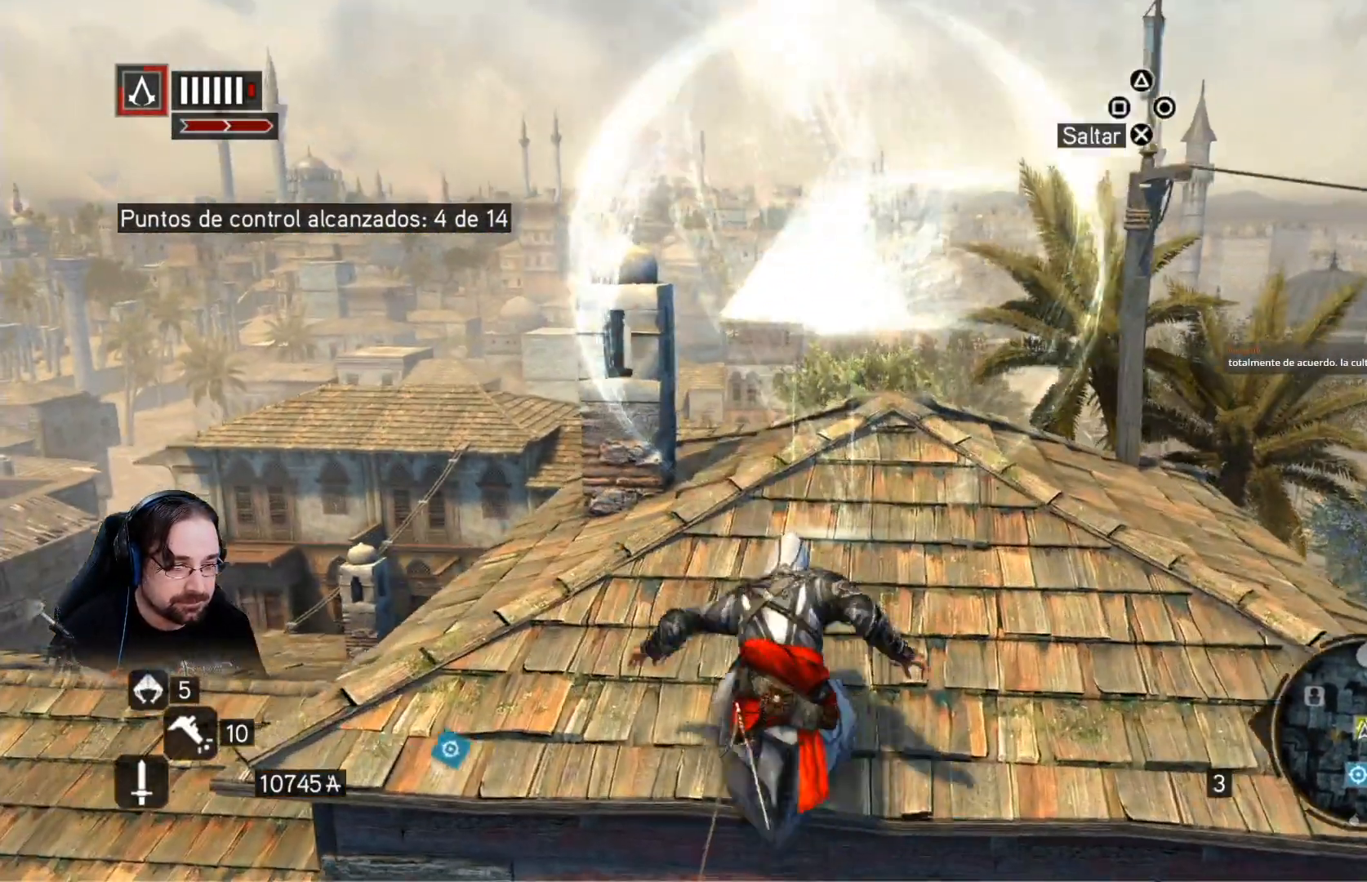
{"buttons": [], "left_stick": "up", "right_stick": "down-left", "events": [[33, "right_stick", "down-left"]]}
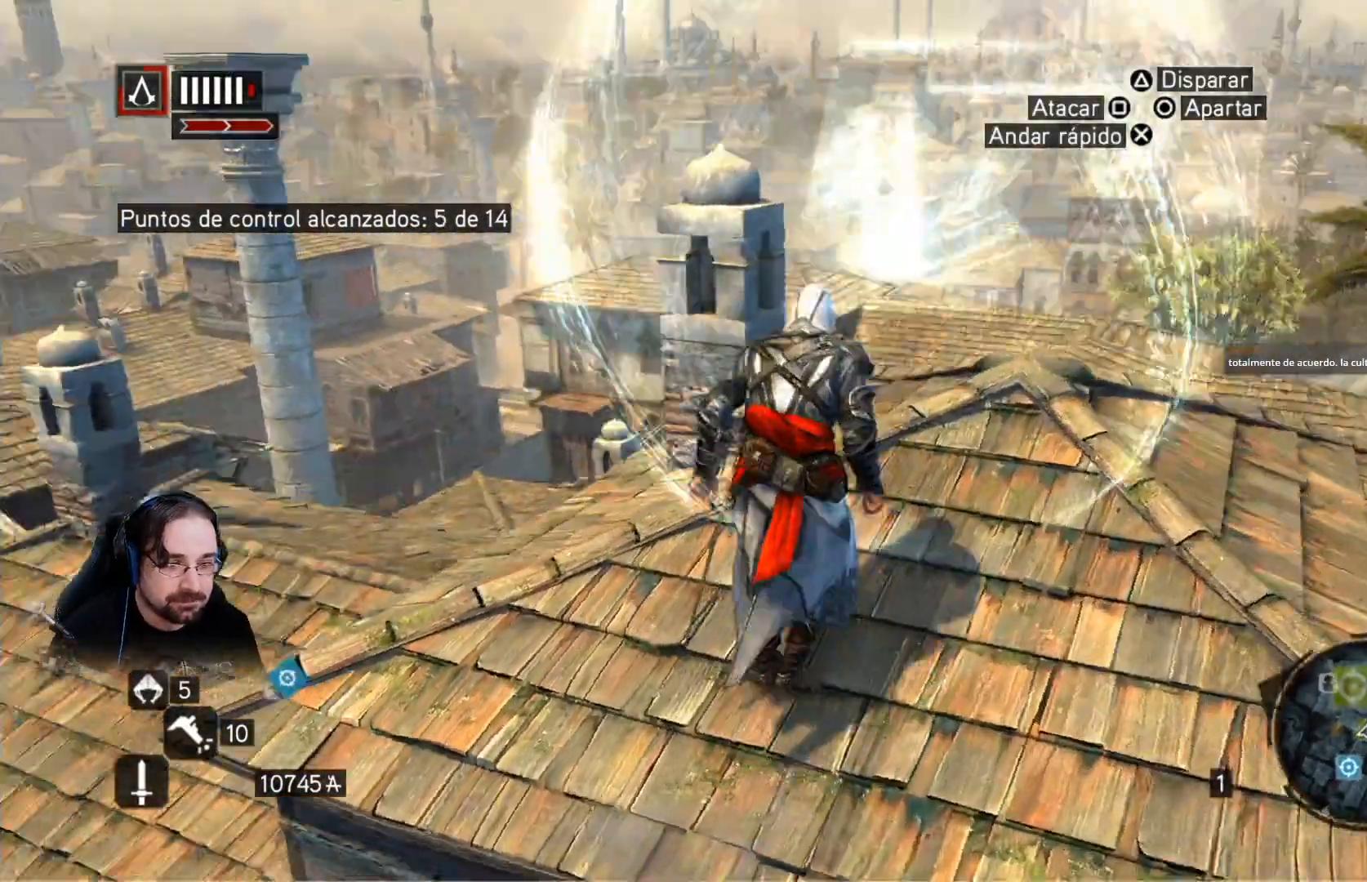
{"buttons": ["R2"], "left_stick": "right", "right_stick": "right", "events": [[67, "R2", "down"], [300, "left_stick", "up-right"], [400, "right_stick", "down-right"], [500, "left_stick", "right"], [500, "right_stick", "right"]]}
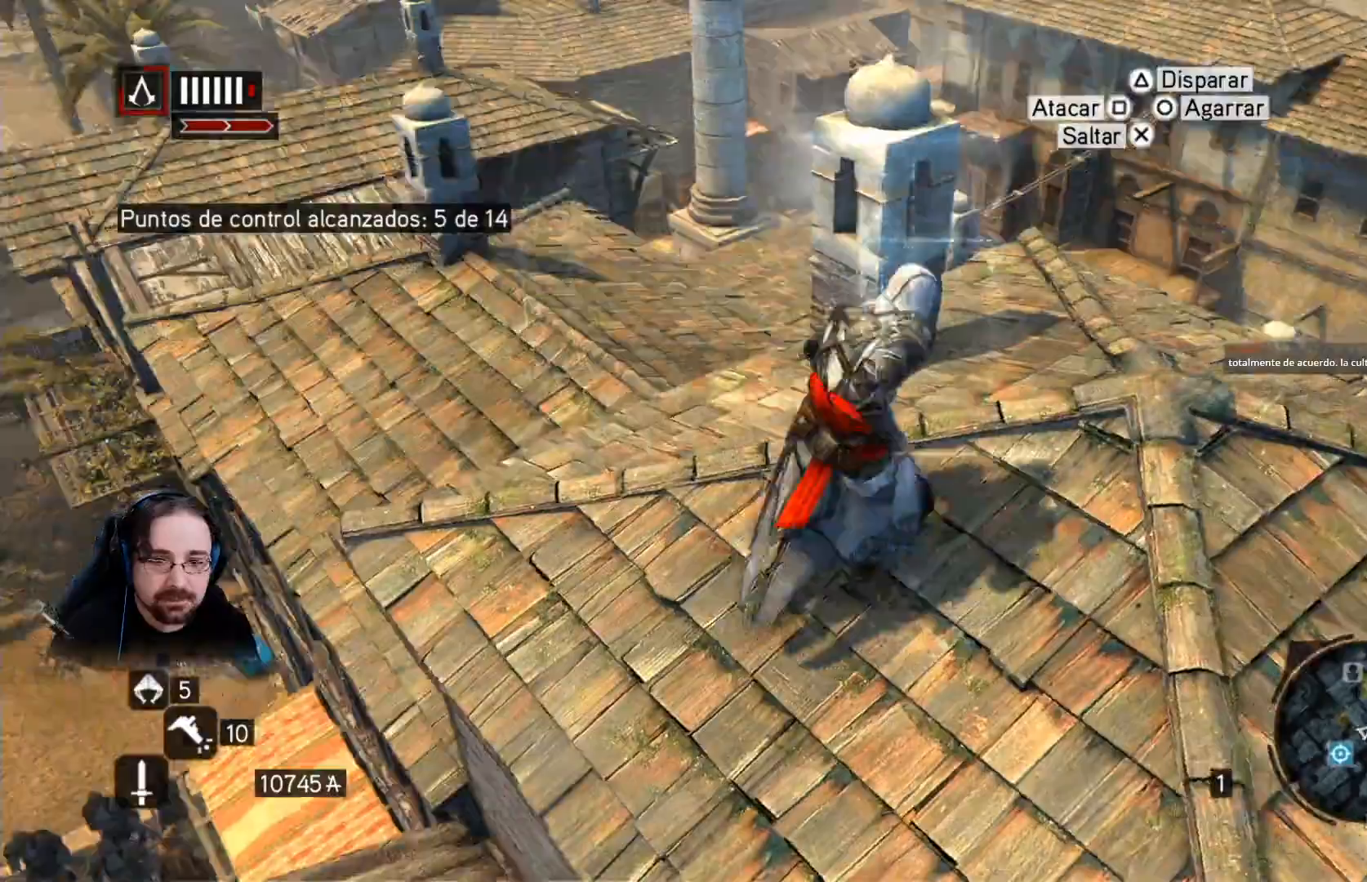
{"buttons": ["R2"], "left_stick": "right", "right_stick": "right", "events": [[133, "right_stick", "center"], [267, "right_stick", "right"]]}
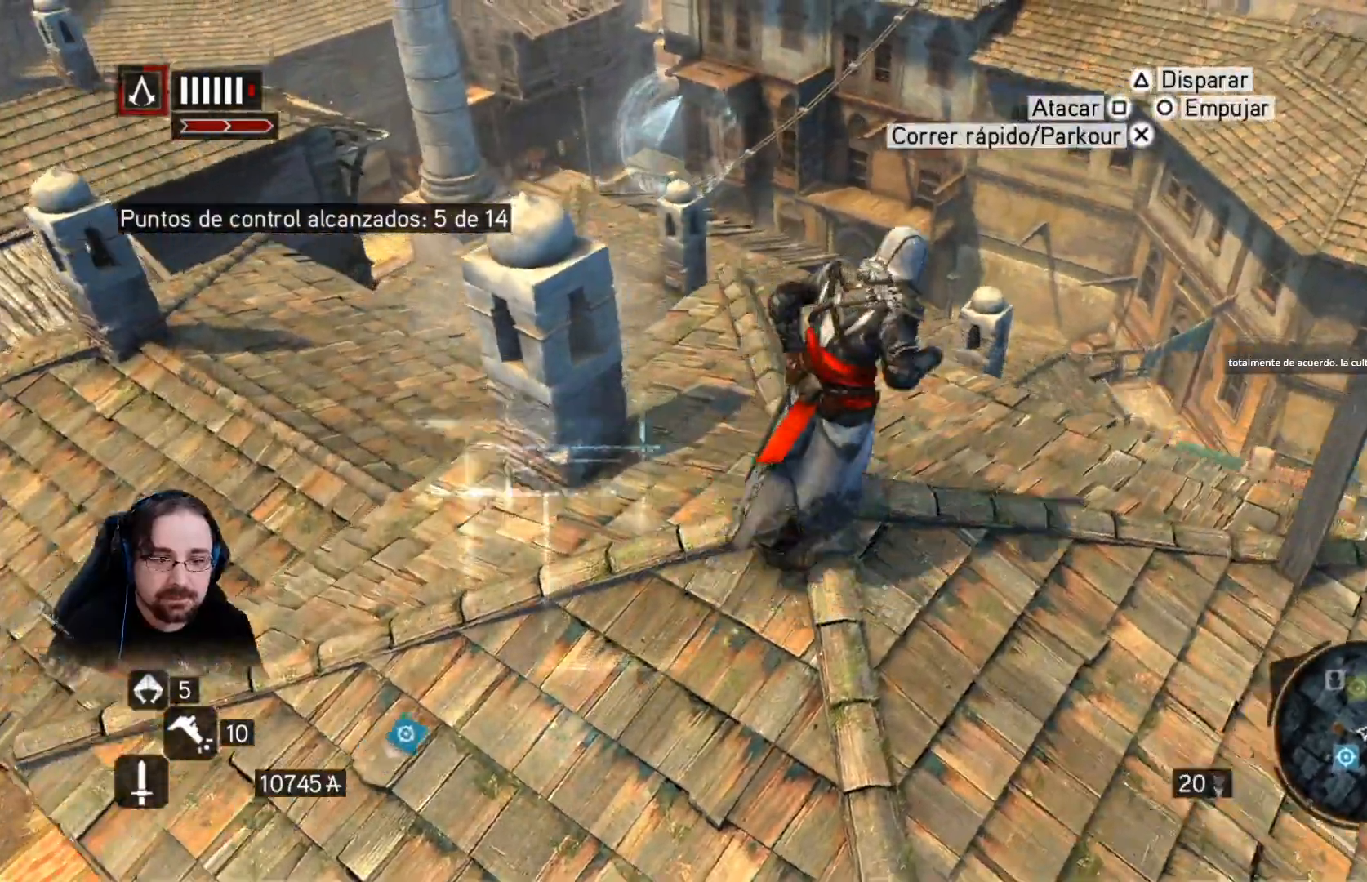
{"buttons": ["R2"], "left_stick": "up", "right_stick": "left", "events": [[133, "right_stick", "center"], [167, "left_stick", "up"], [300, "right_stick", "left"]]}
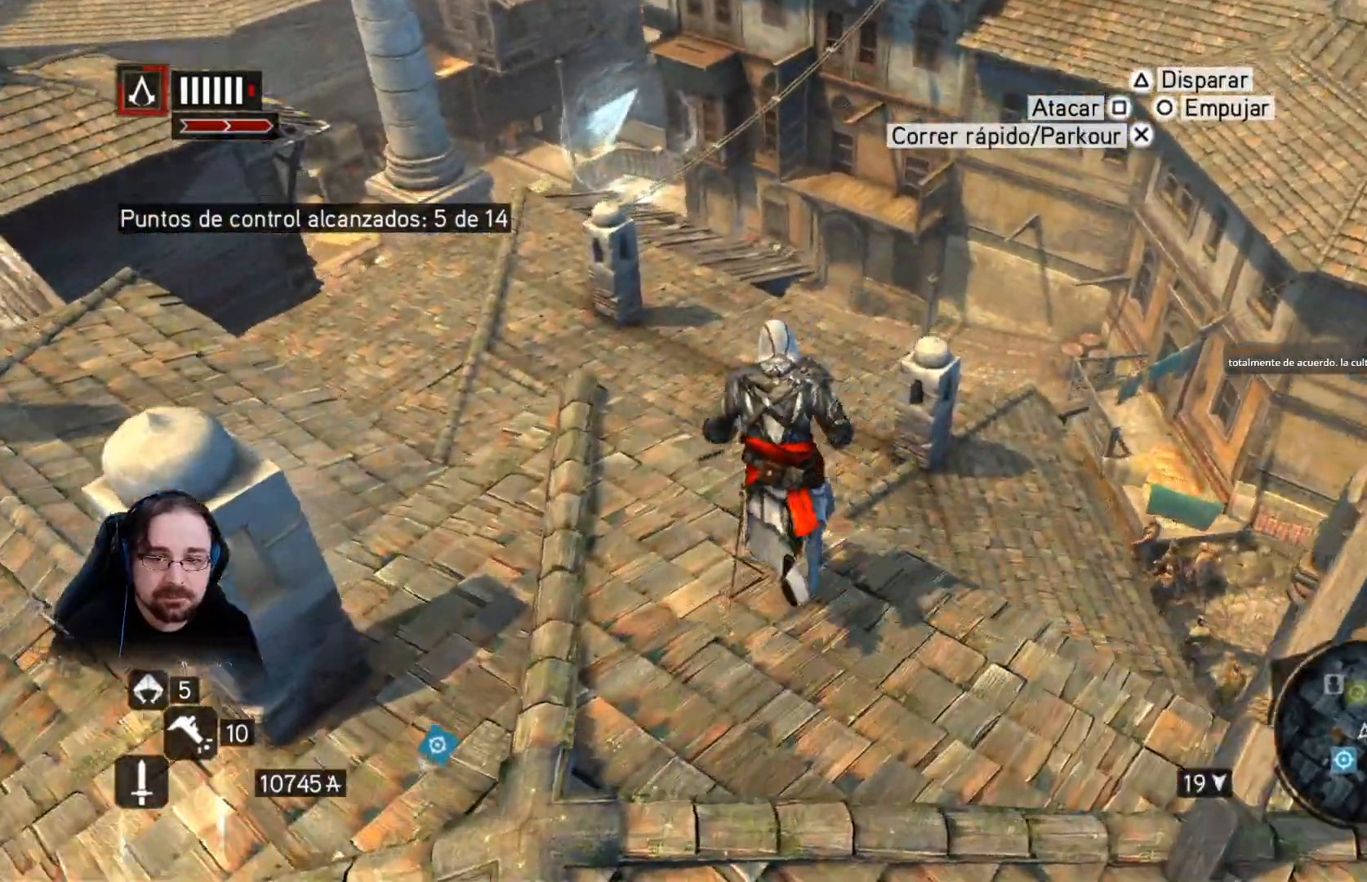
{"buttons": ["CROSS", "R2"], "left_stick": "up", "right_stick": "center", "events": [[100, "right_stick", "center"], [133, "CROSS", "down"]]}
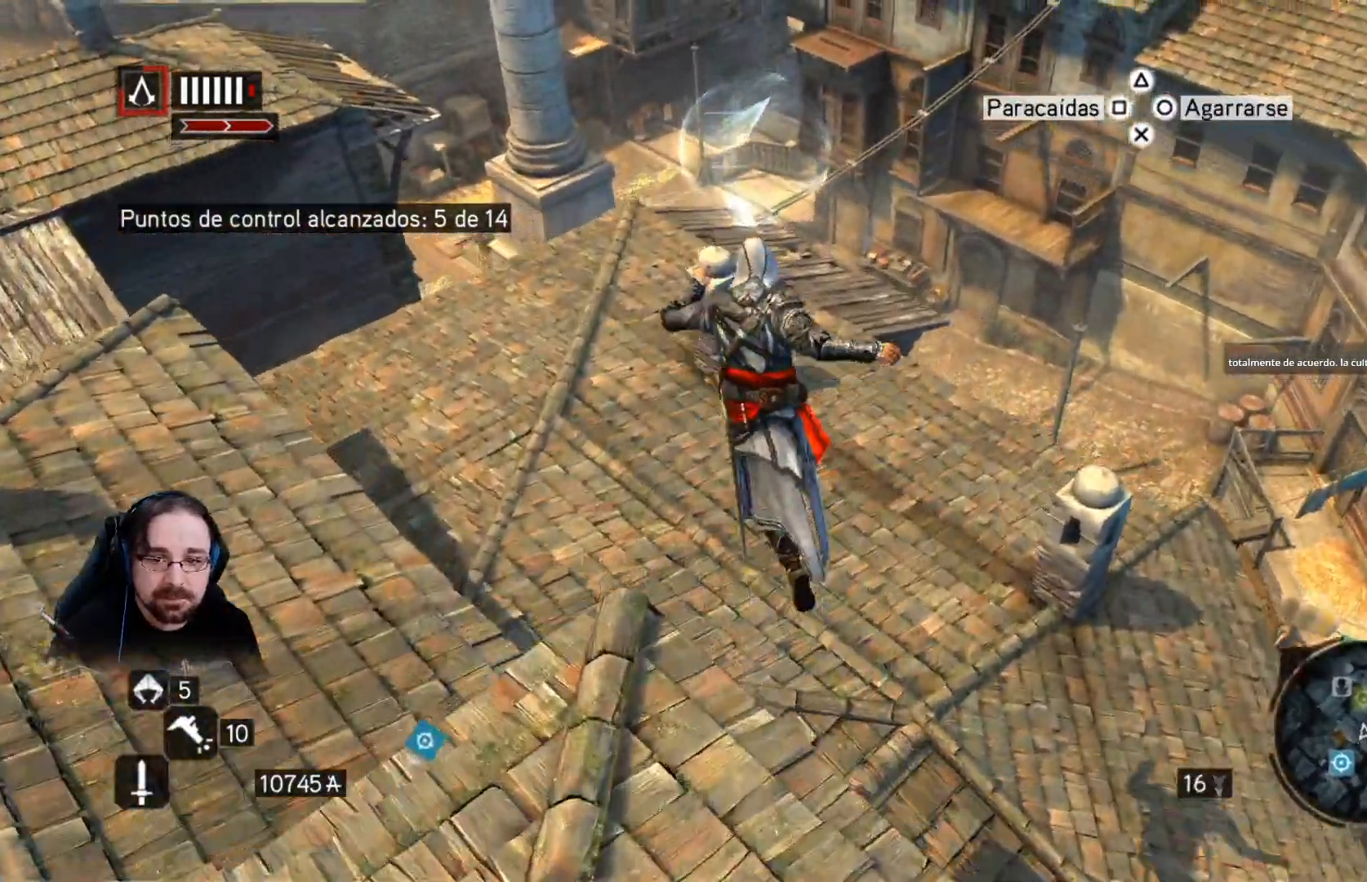
{"buttons": ["CROSS", "R2"], "left_stick": "up", "right_stick": "left", "events": [[267, "right_stick", "left"]]}
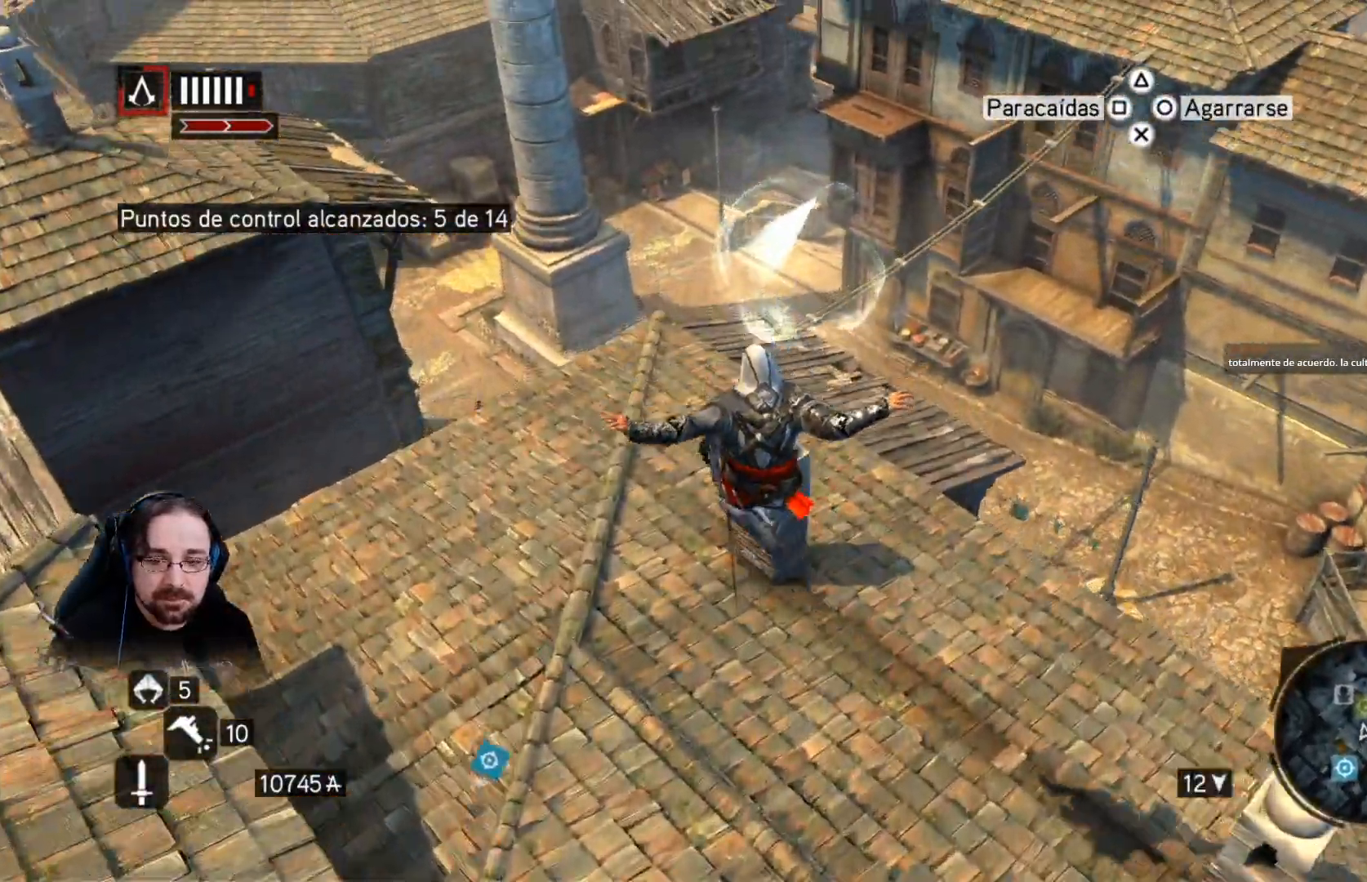
{"buttons": ["R2"], "left_stick": "up", "right_stick": "center", "events": [[67, "right_stick", "center"], [100, "CROSS", "up"]]}
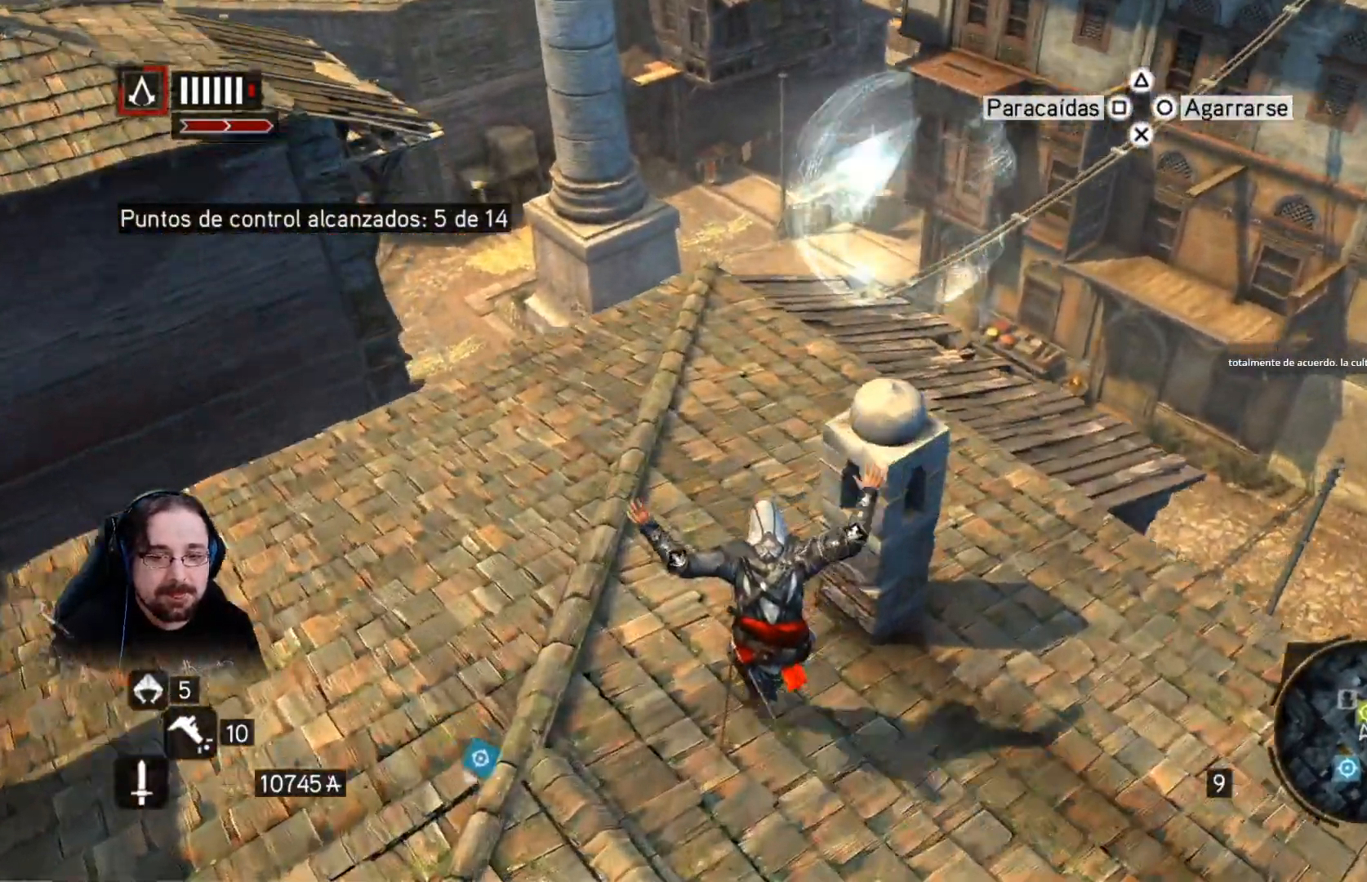
{"buttons": ["R2"], "left_stick": "up", "right_stick": "right", "events": [[67, "right_stick", "right"]]}
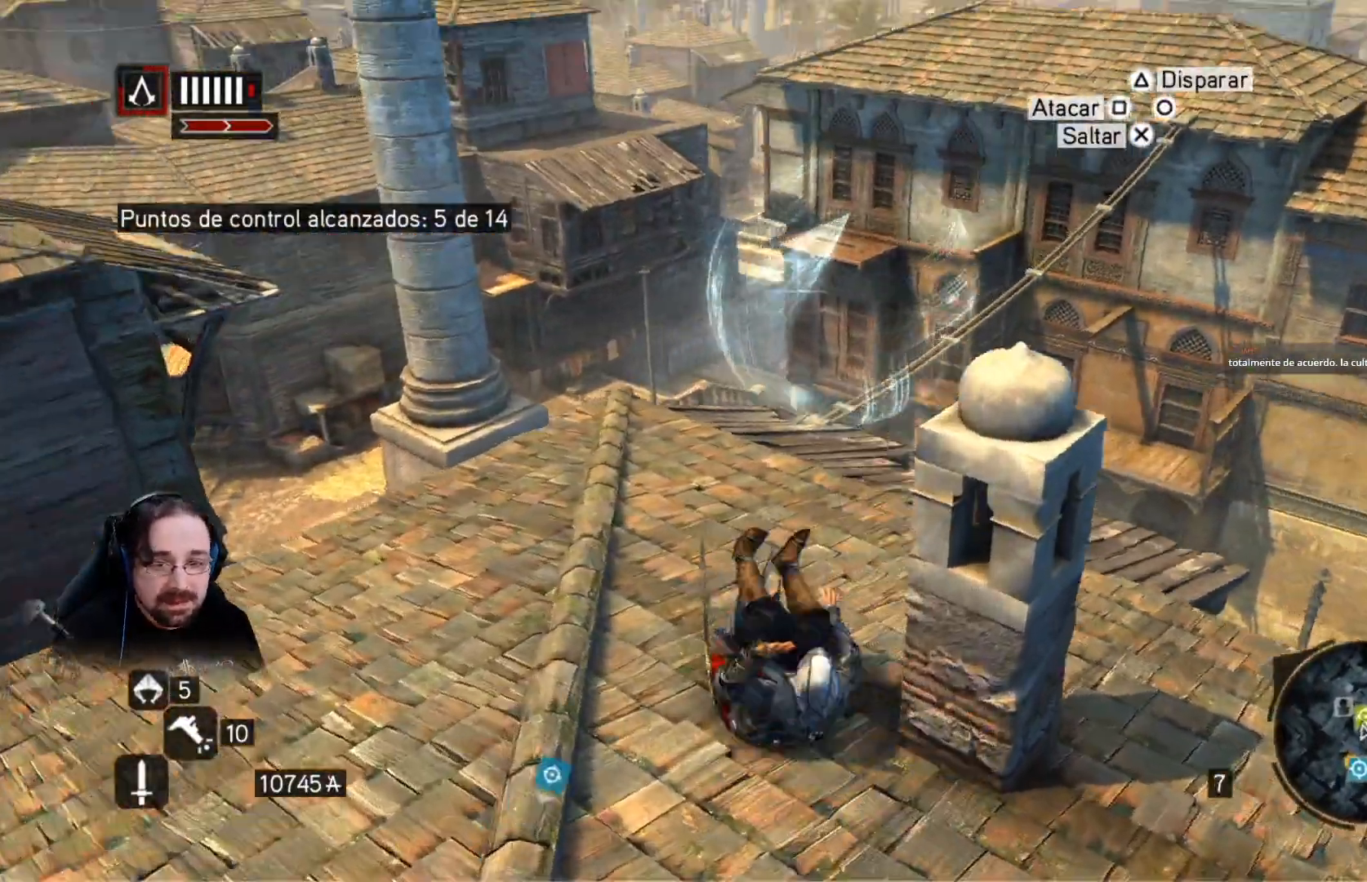
{"buttons": ["R2"], "left_stick": "up", "right_stick": "down-left", "events": [[500, "right_stick", "down-left"]]}
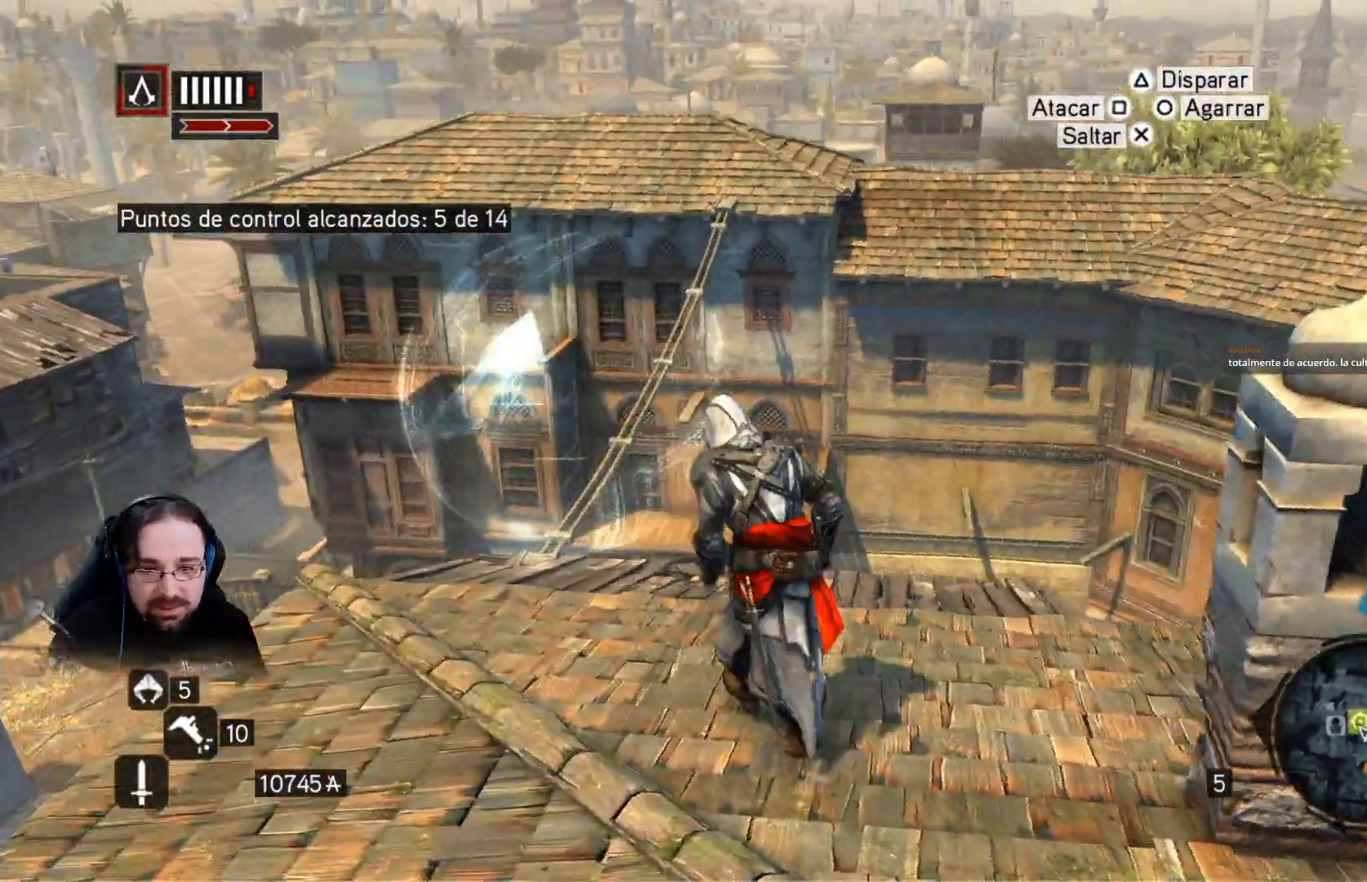
{"buttons": ["R2"], "left_stick": "up", "right_stick": "center", "events": [[367, "right_stick", "center"]]}
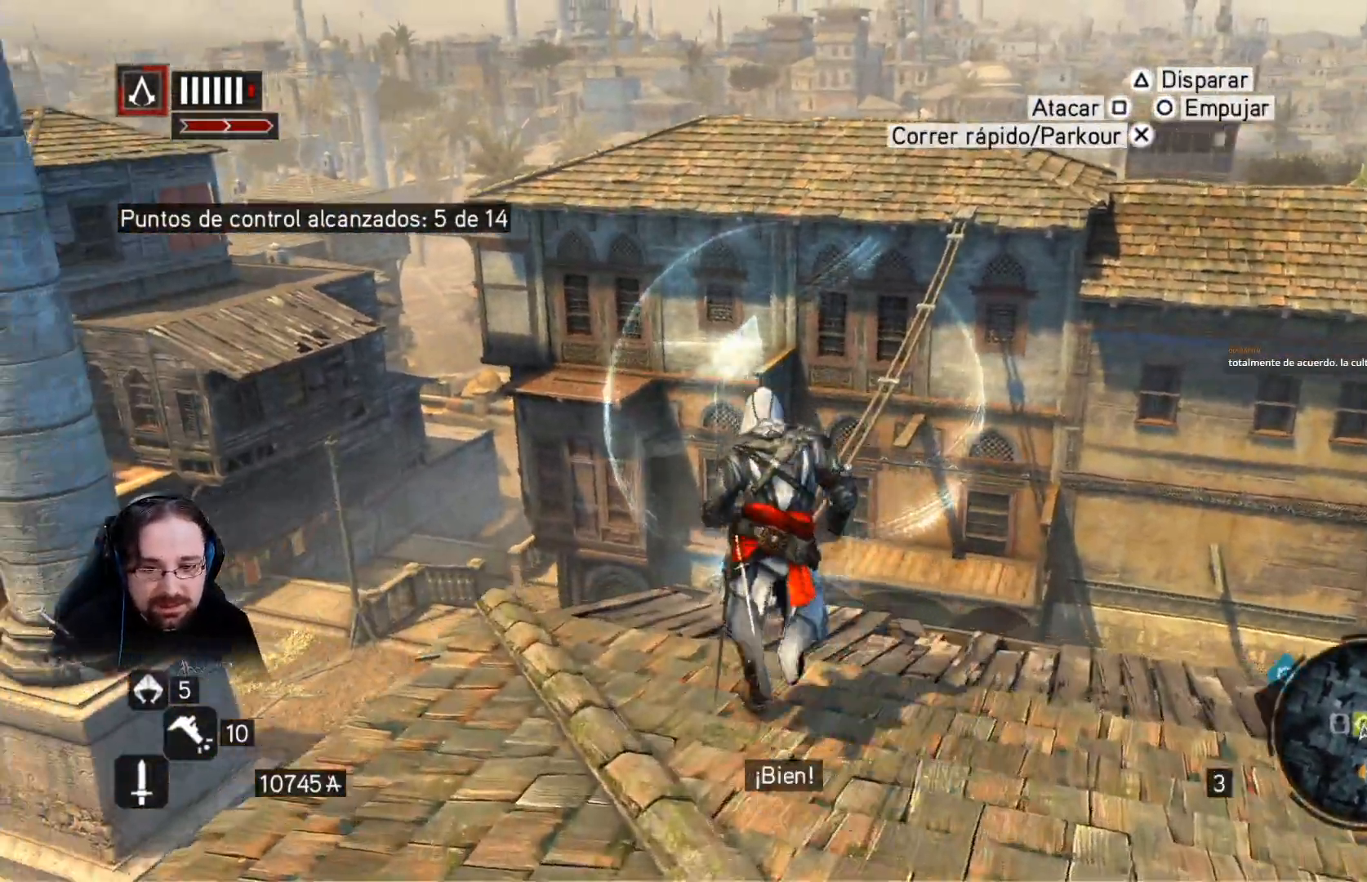
{"buttons": ["R2"], "left_stick": "up", "right_stick": "center", "events": [[33, "right_stick", "down-right"], [300, "right_stick", "center"]]}
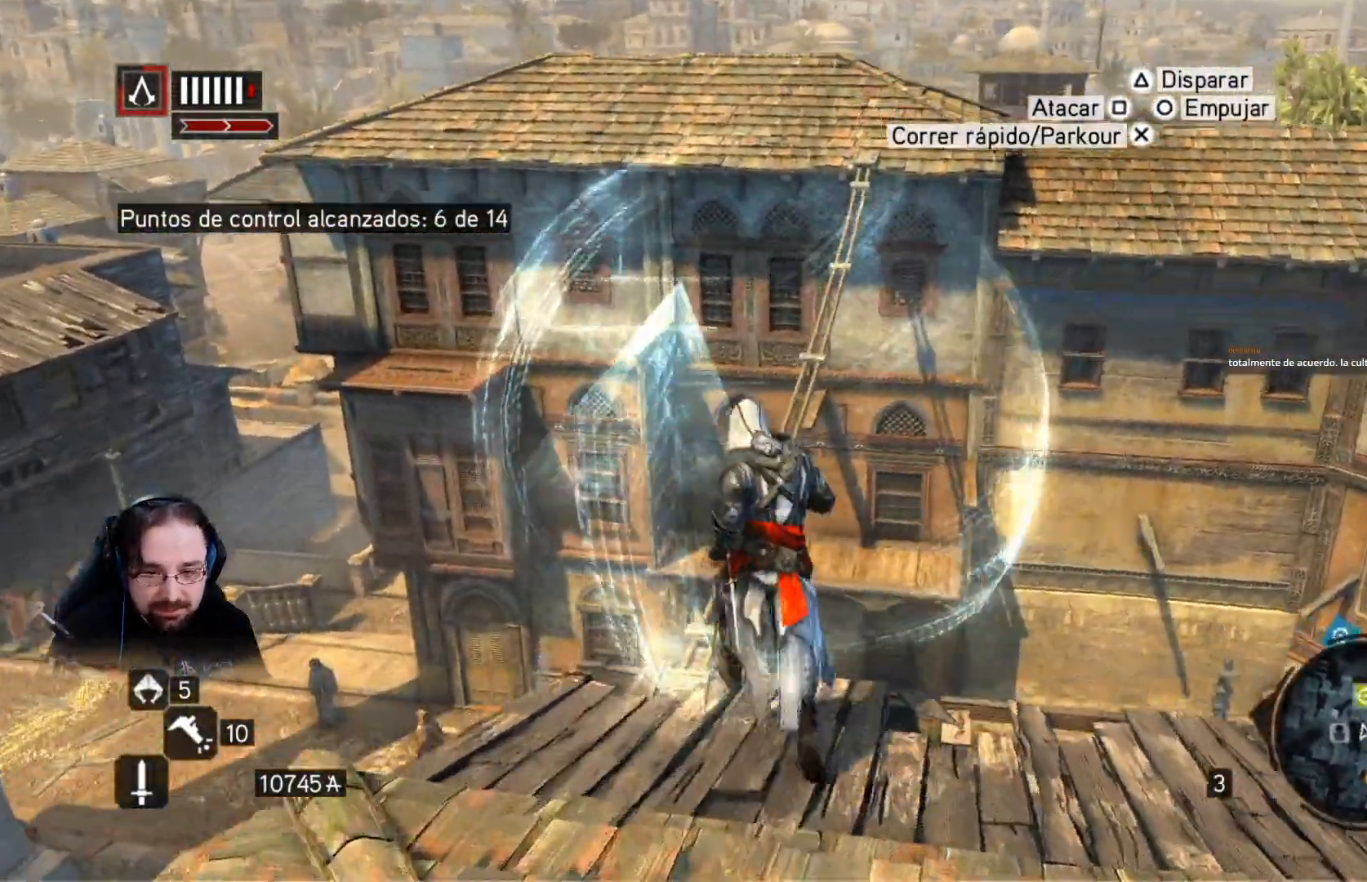
{"buttons": ["R2"], "left_stick": "up", "right_stick": "center", "events": []}
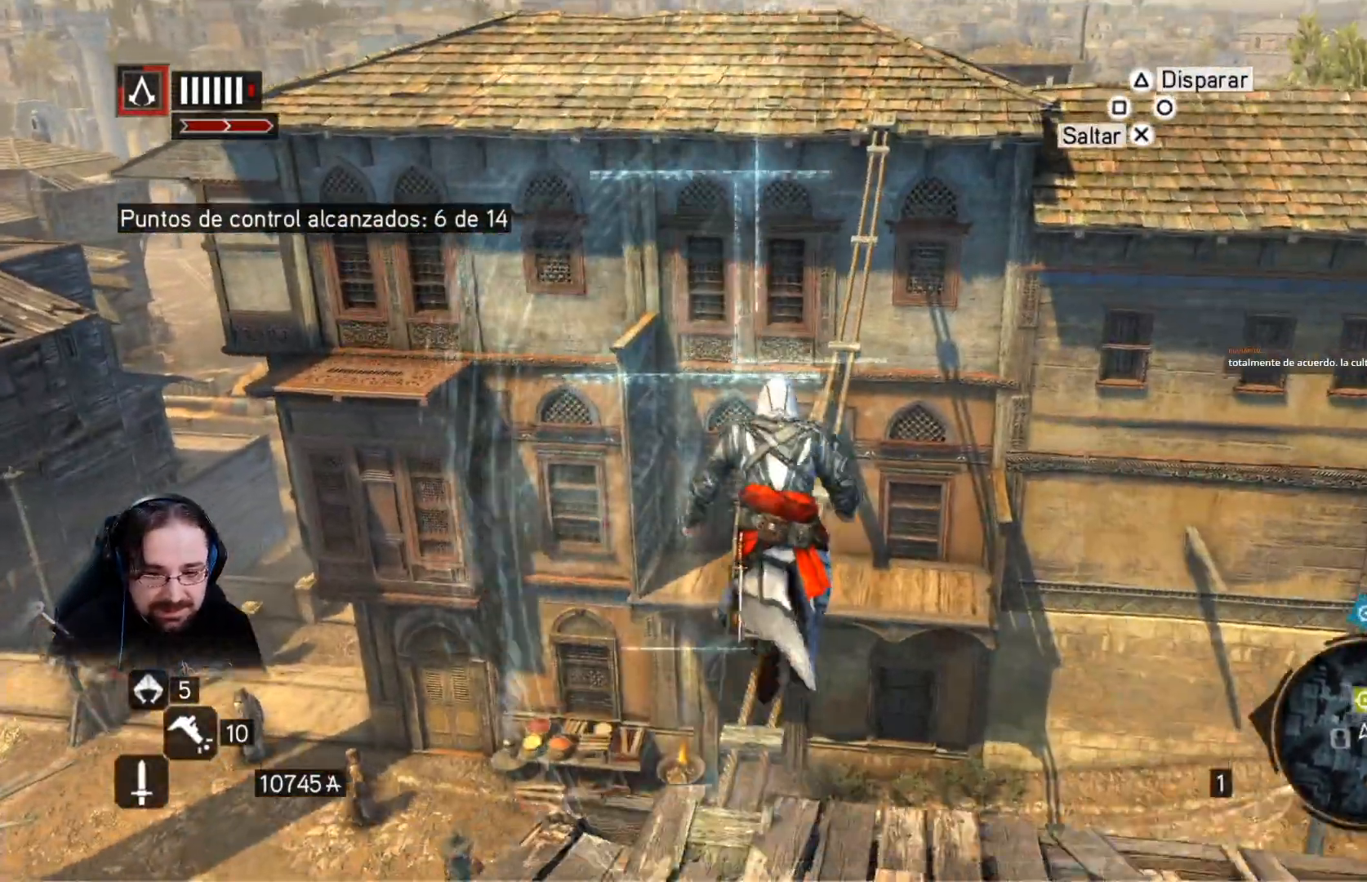
{"buttons": ["R2"], "left_stick": "up", "right_stick": "center", "events": []}
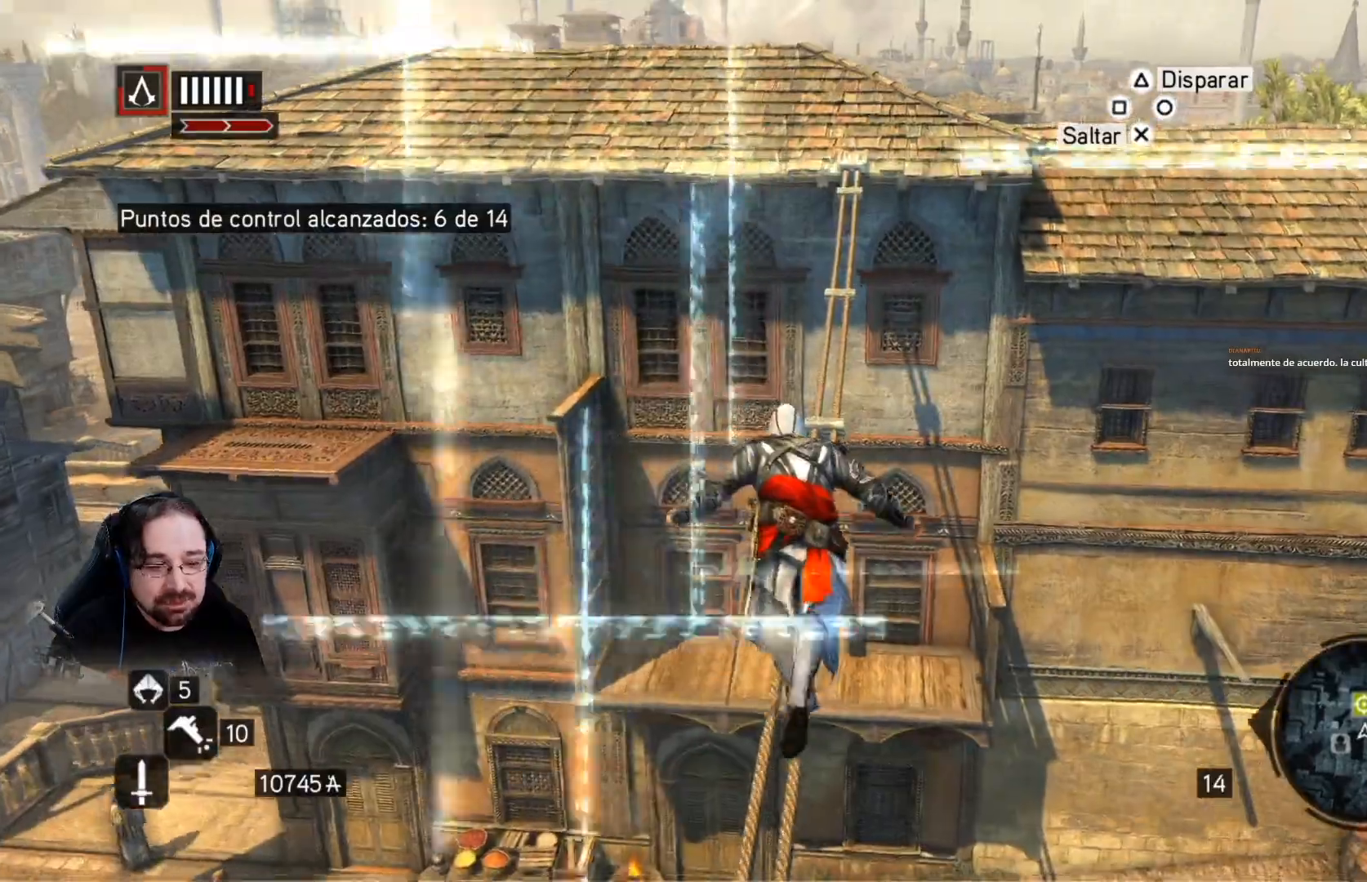
{"buttons": ["R2"], "left_stick": "up", "right_stick": "center", "events": []}